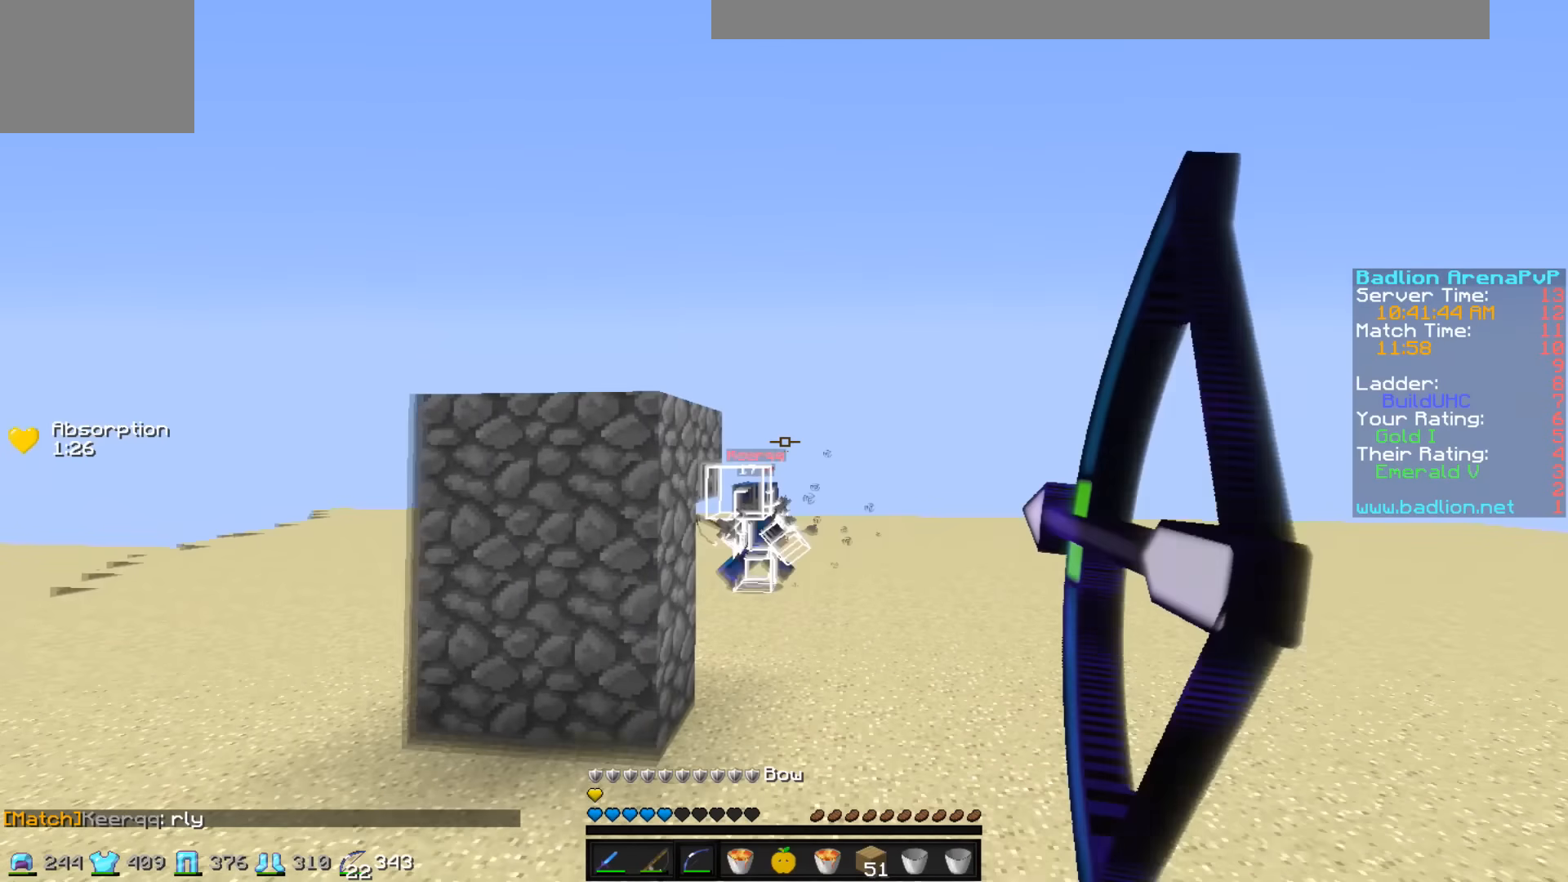
Gameplay with keyboard; each line is a JSON object with the keys held at the frame after it. "events" lists presses ("down") and releases ("up") of "a", "d", "s" and "w" between this image and that frame as [ms after this image, input, new state], when the widget could be followed in between. No other keys are recorded. Mouse input is not recorded.
{"keys": ["d", "s"], "events": [[83, "w", "up"], [483, "s", "down"]]}
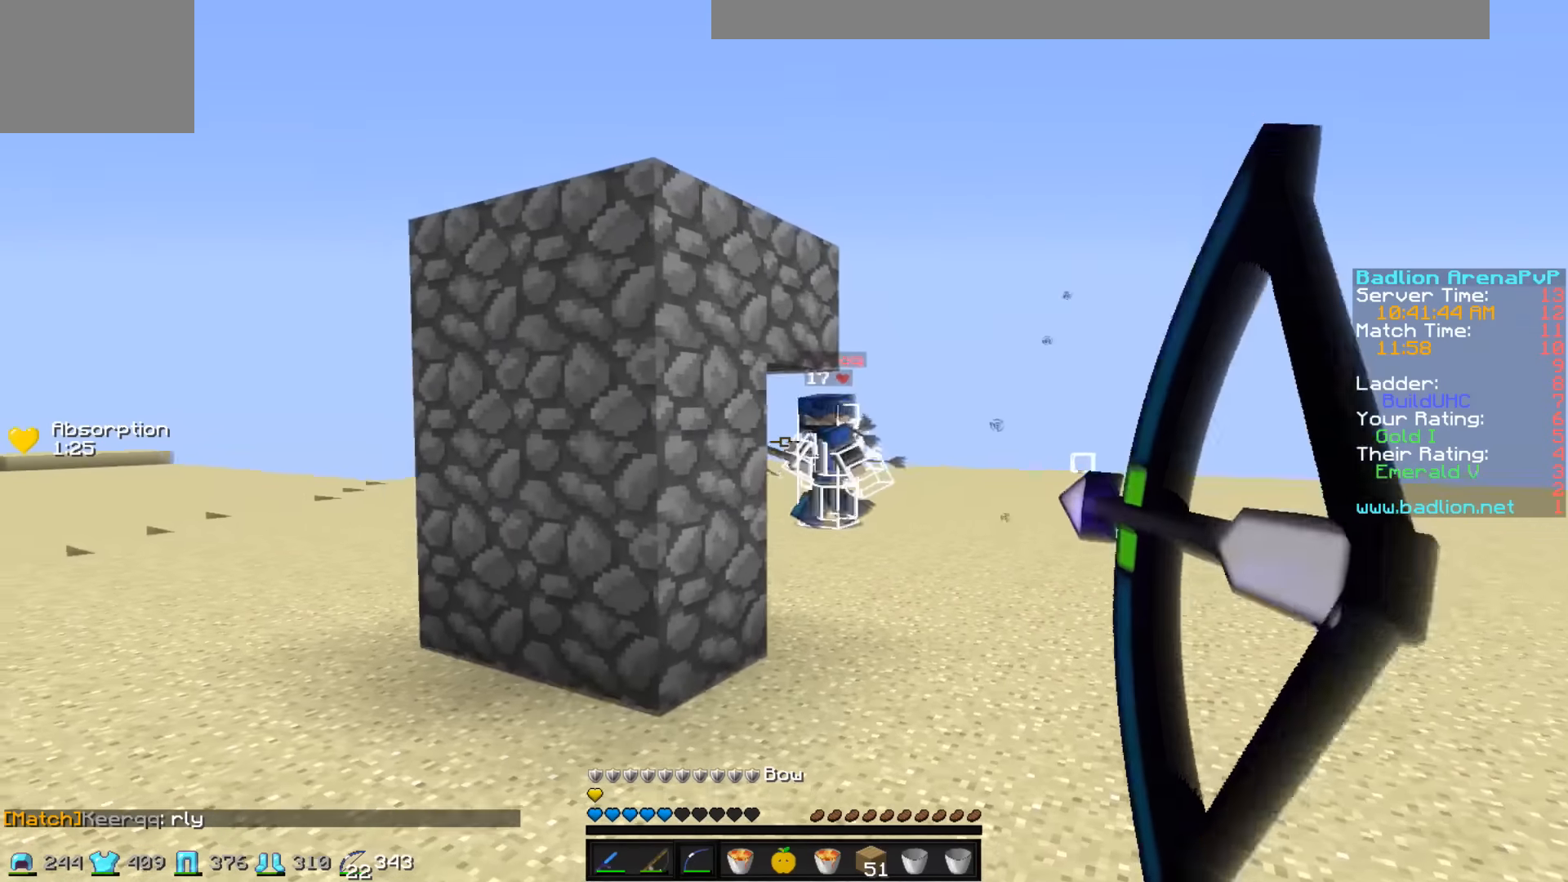
{"keys": ["a", "s"], "events": [[333, "a", "down"], [333, "d", "up"]]}
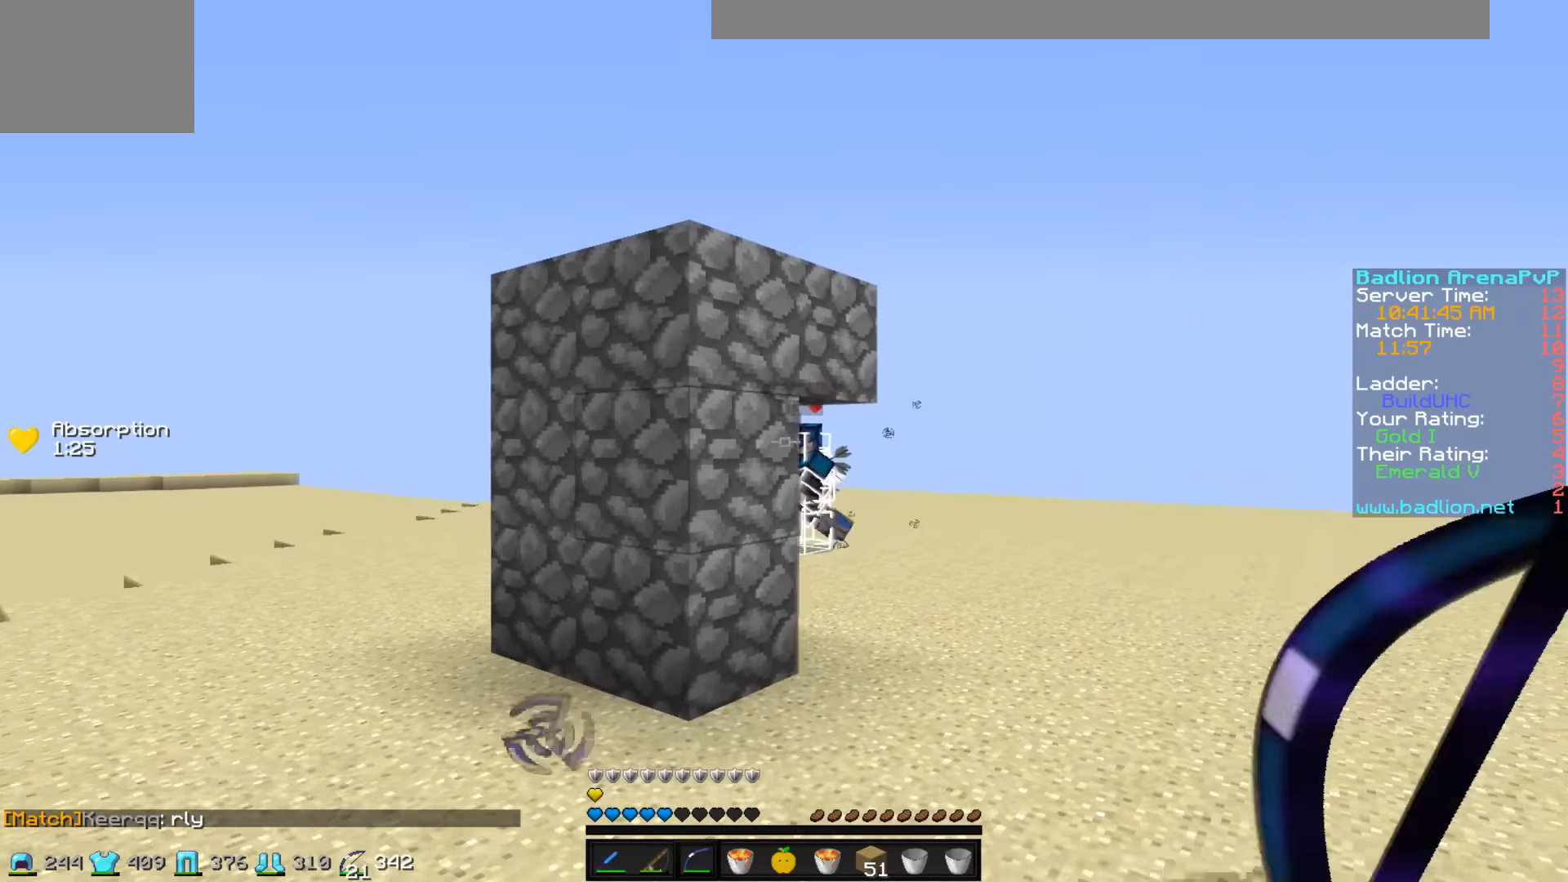
{"keys": ["a"], "events": [[383, "s", "up"]]}
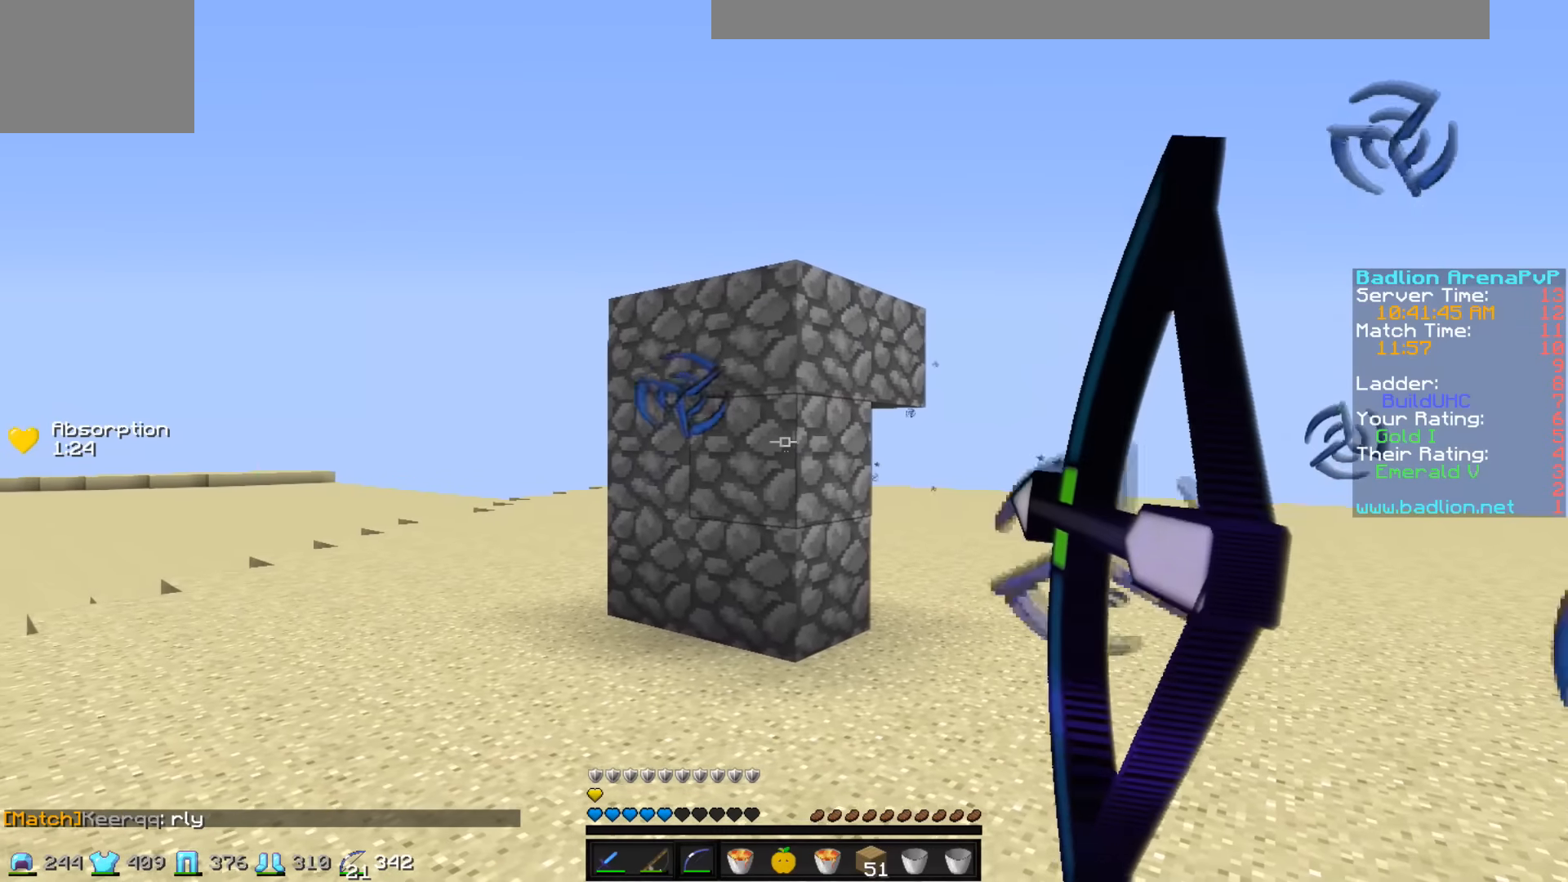
{"keys": ["a"], "events": []}
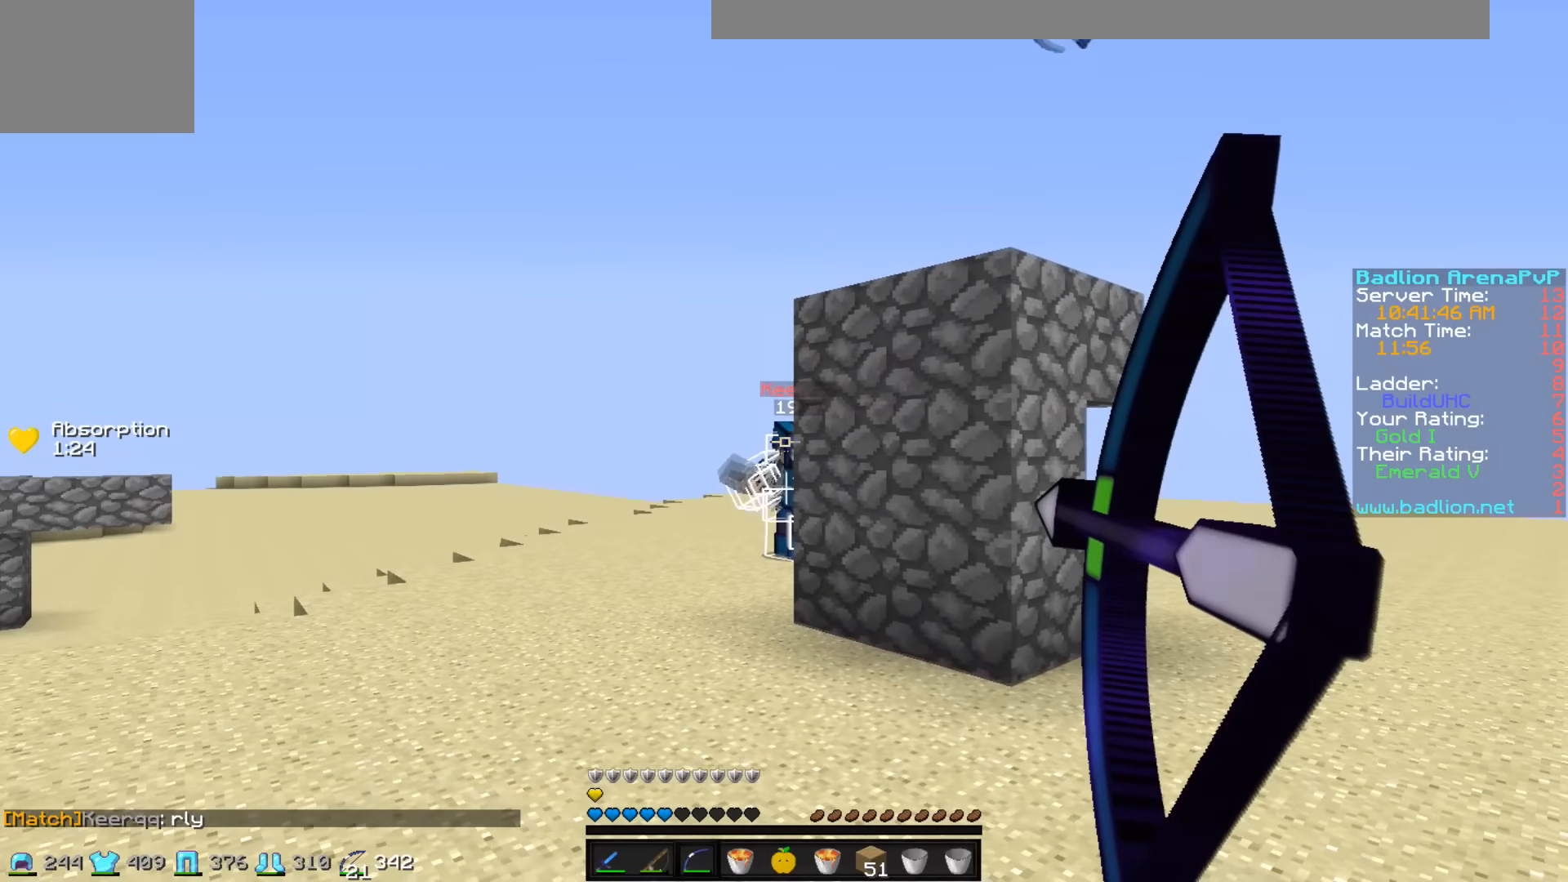
{"keys": ["d"], "events": [[383, "a", "up"], [433, "d", "down"]]}
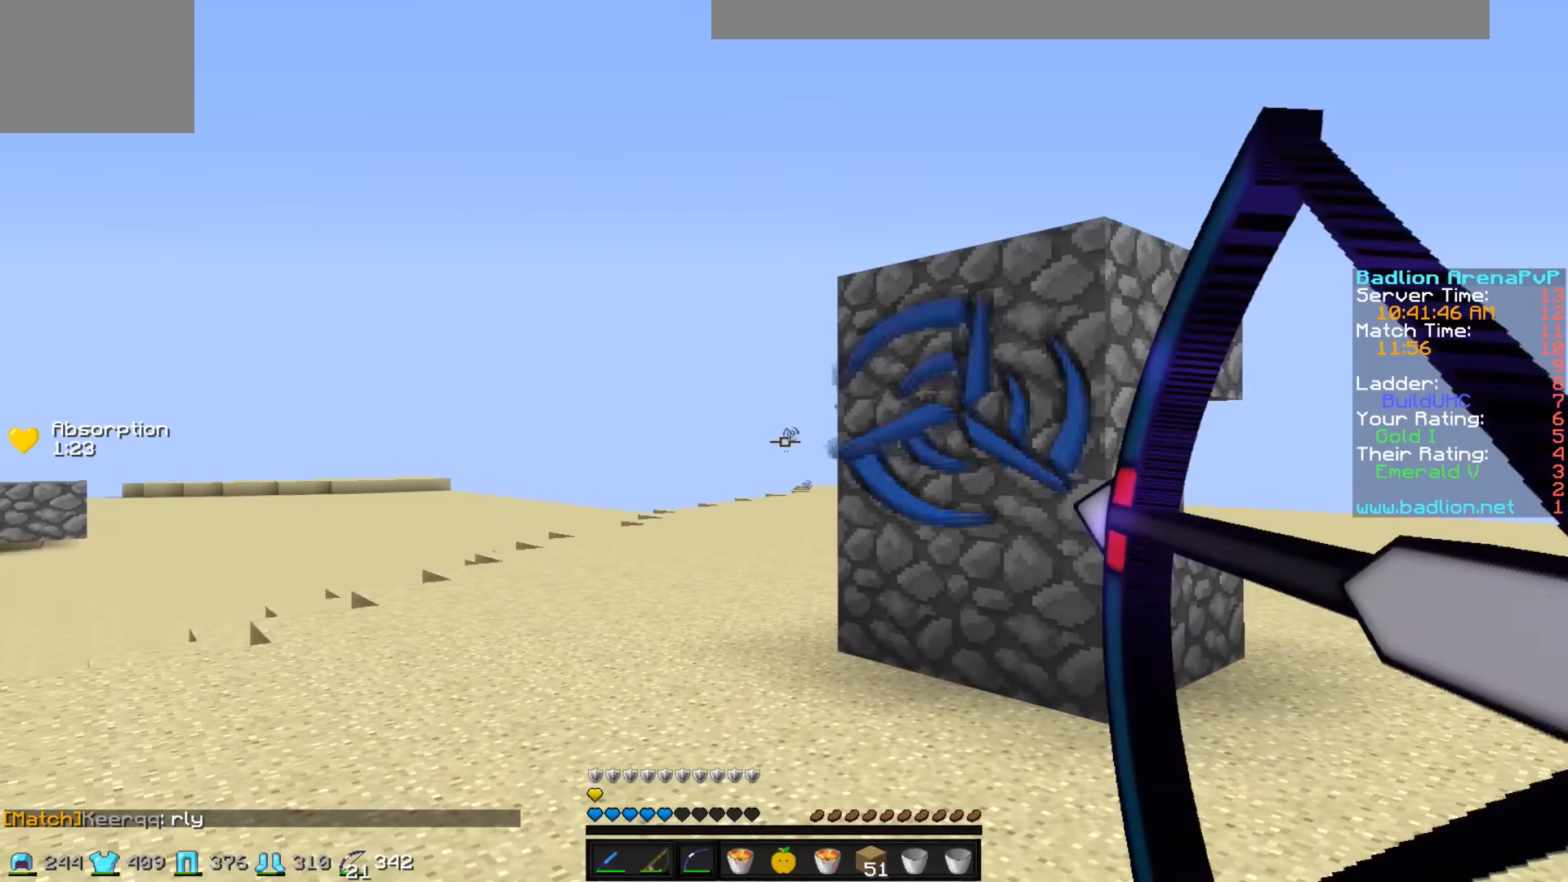
{"keys": ["d"], "events": []}
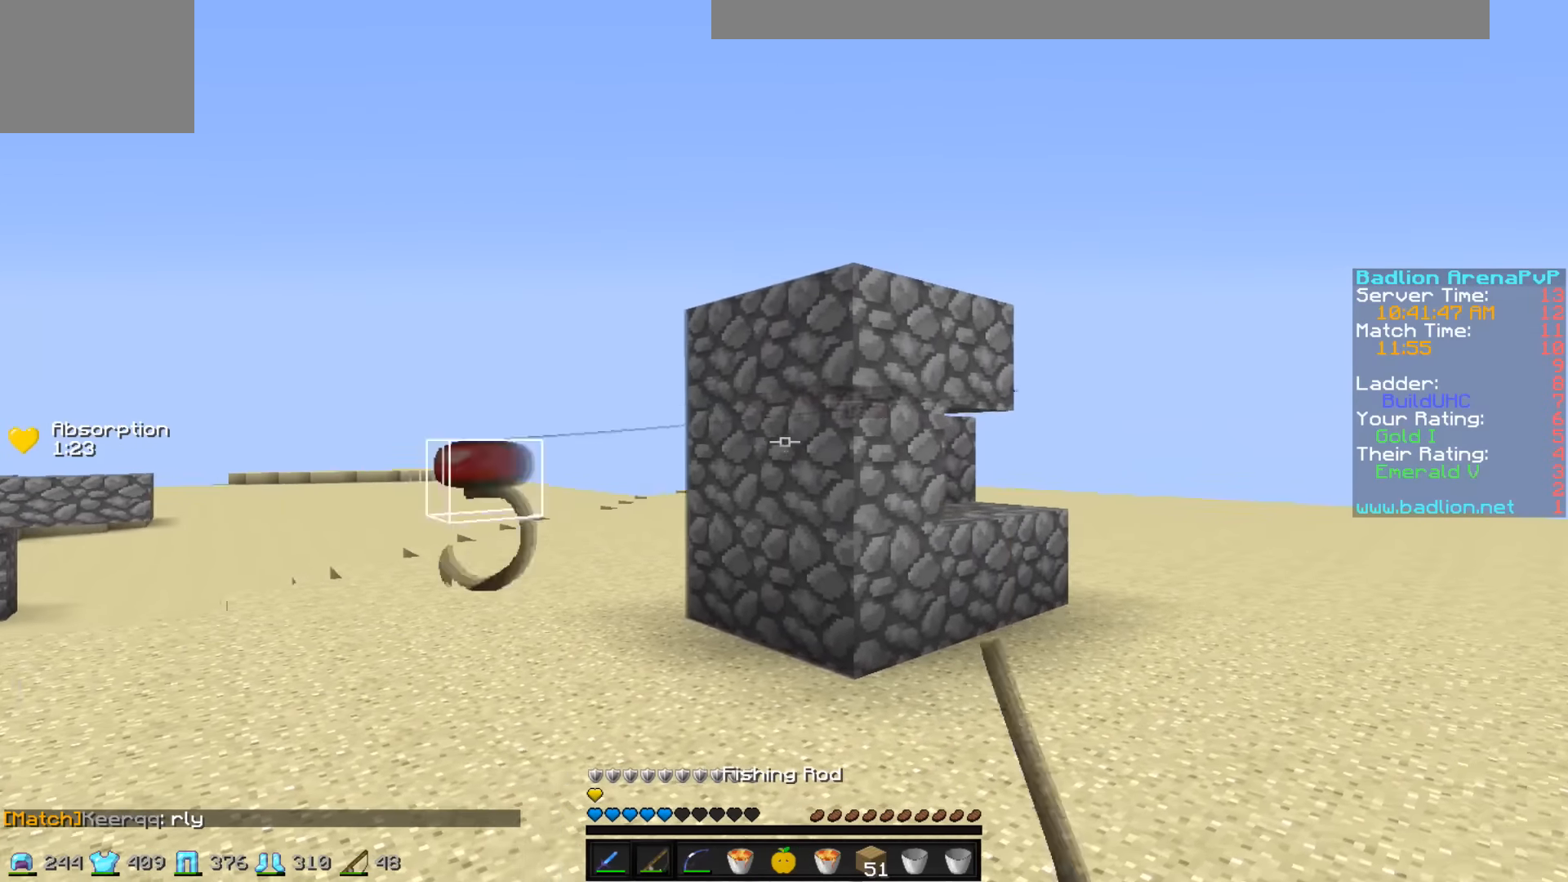
{"keys": ["s"], "events": [[33, "s", "down"], [83, "d", "up"]]}
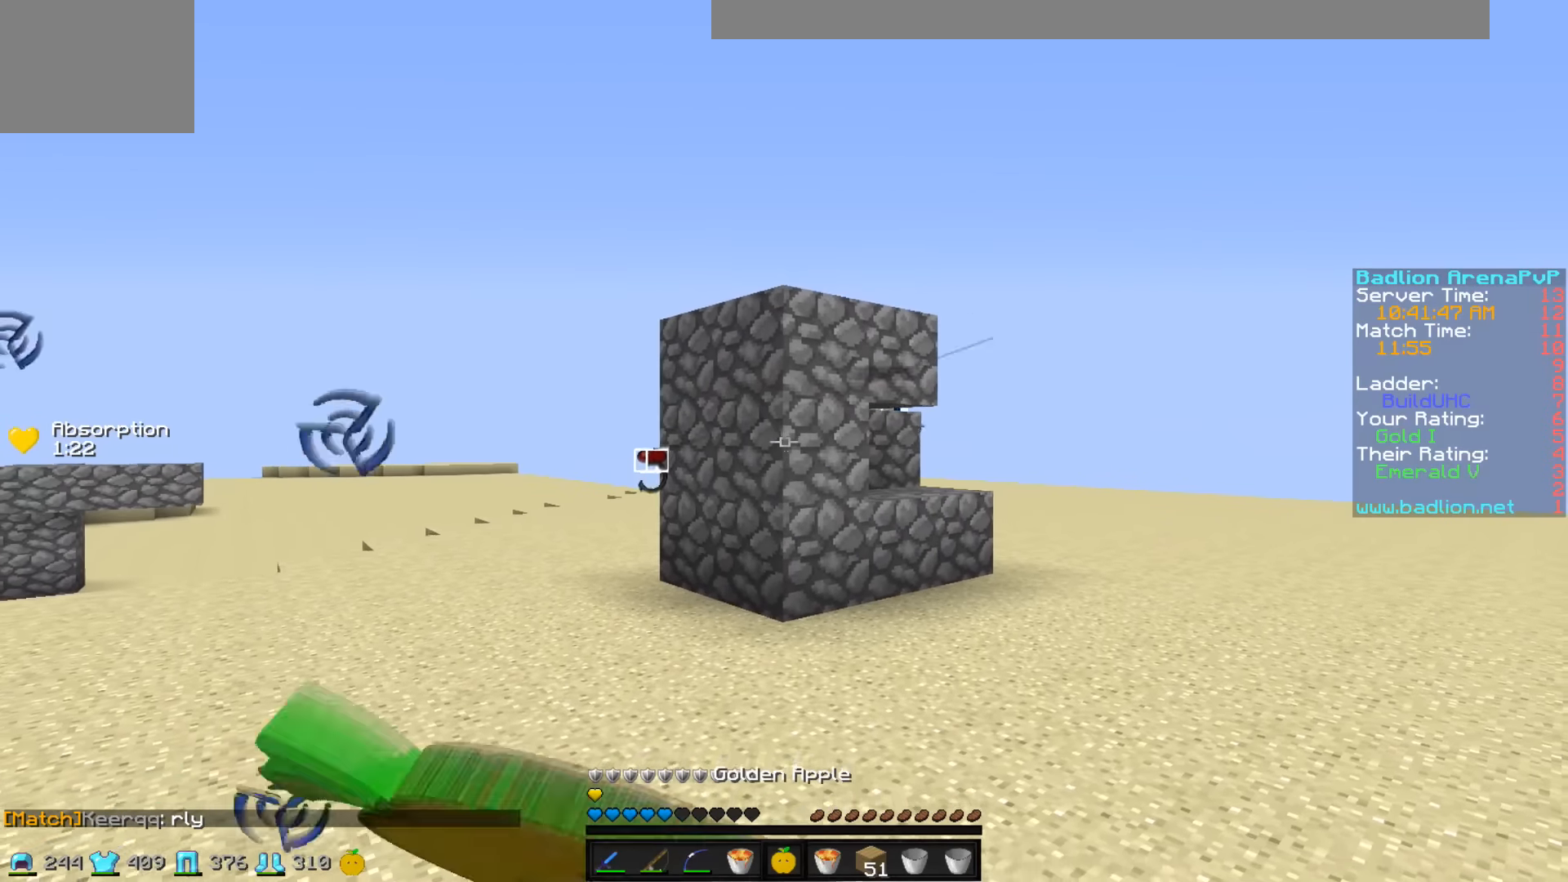
{"keys": ["a"], "events": [[83, "a", "down"], [83, "s", "up"]]}
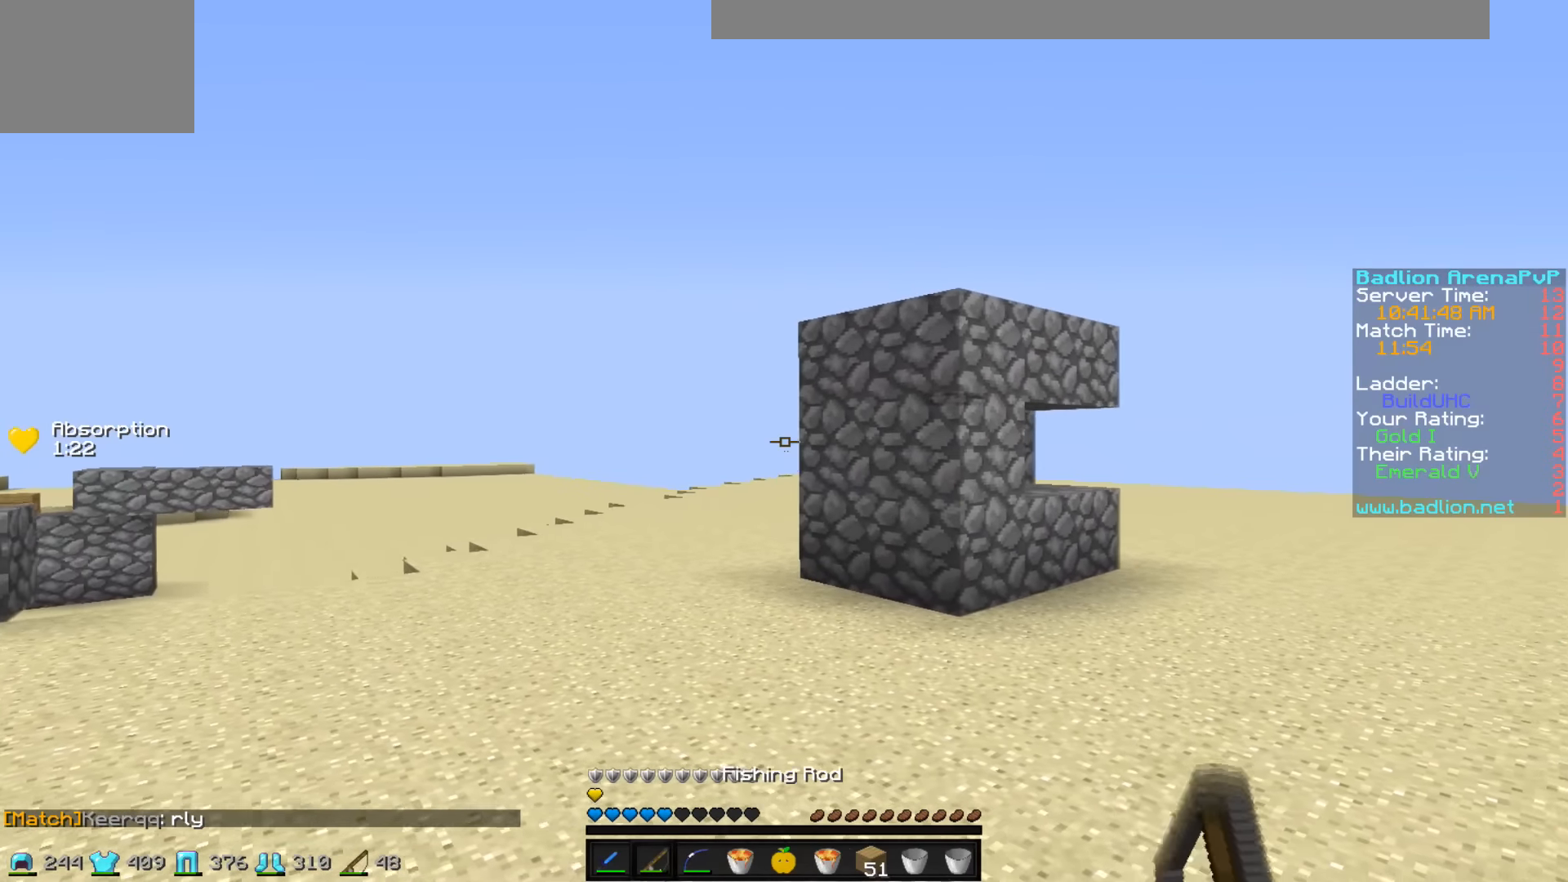
{"keys": ["a", "w"], "events": [[33, "w", "down"]]}
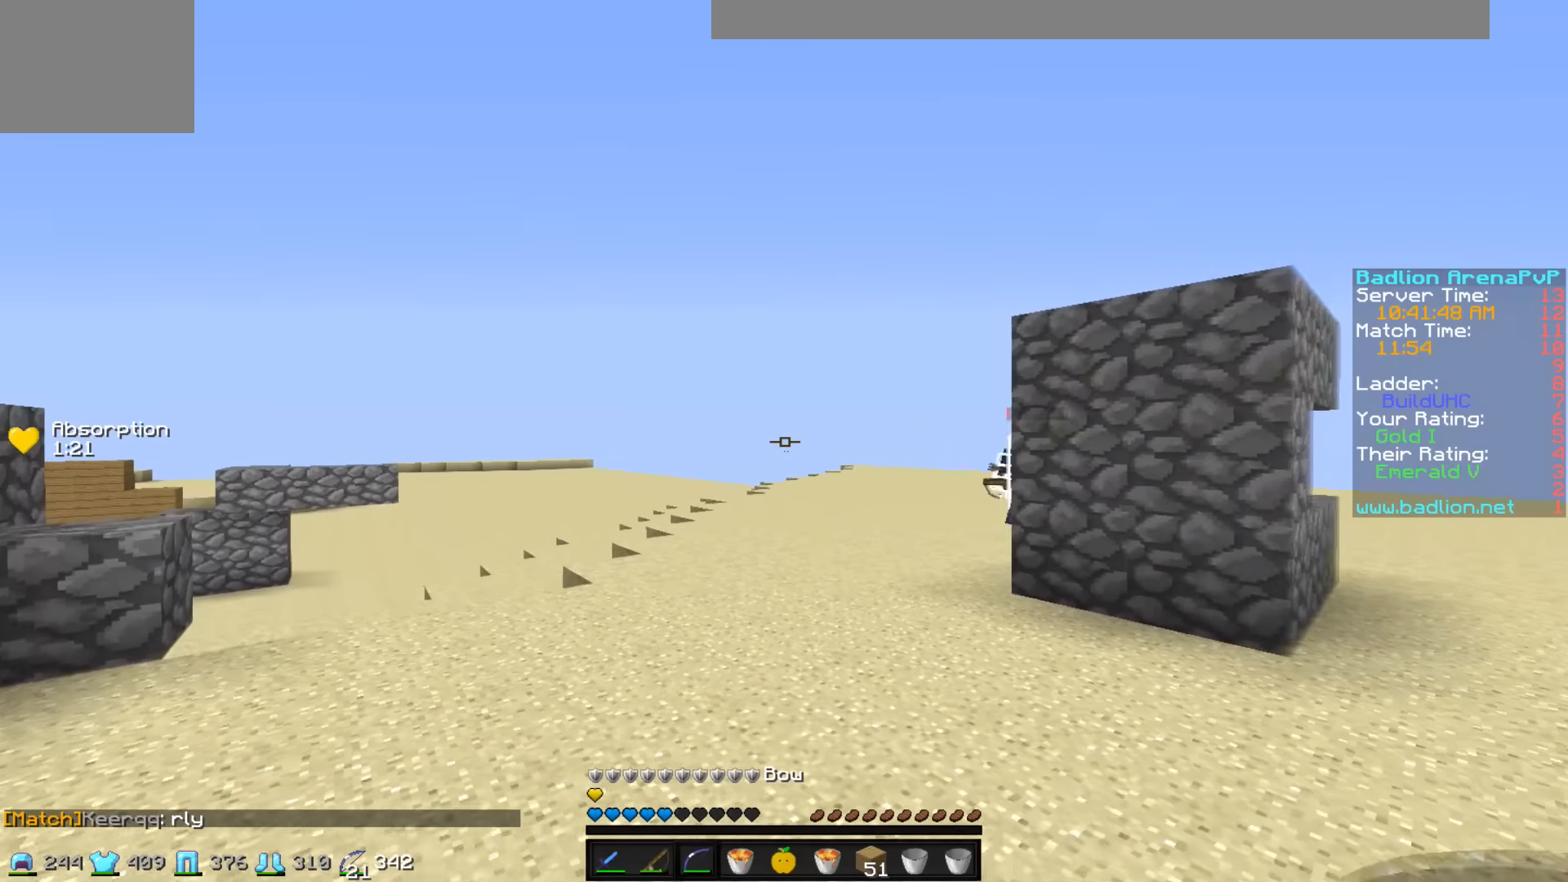
{"keys": ["a", "w"], "events": []}
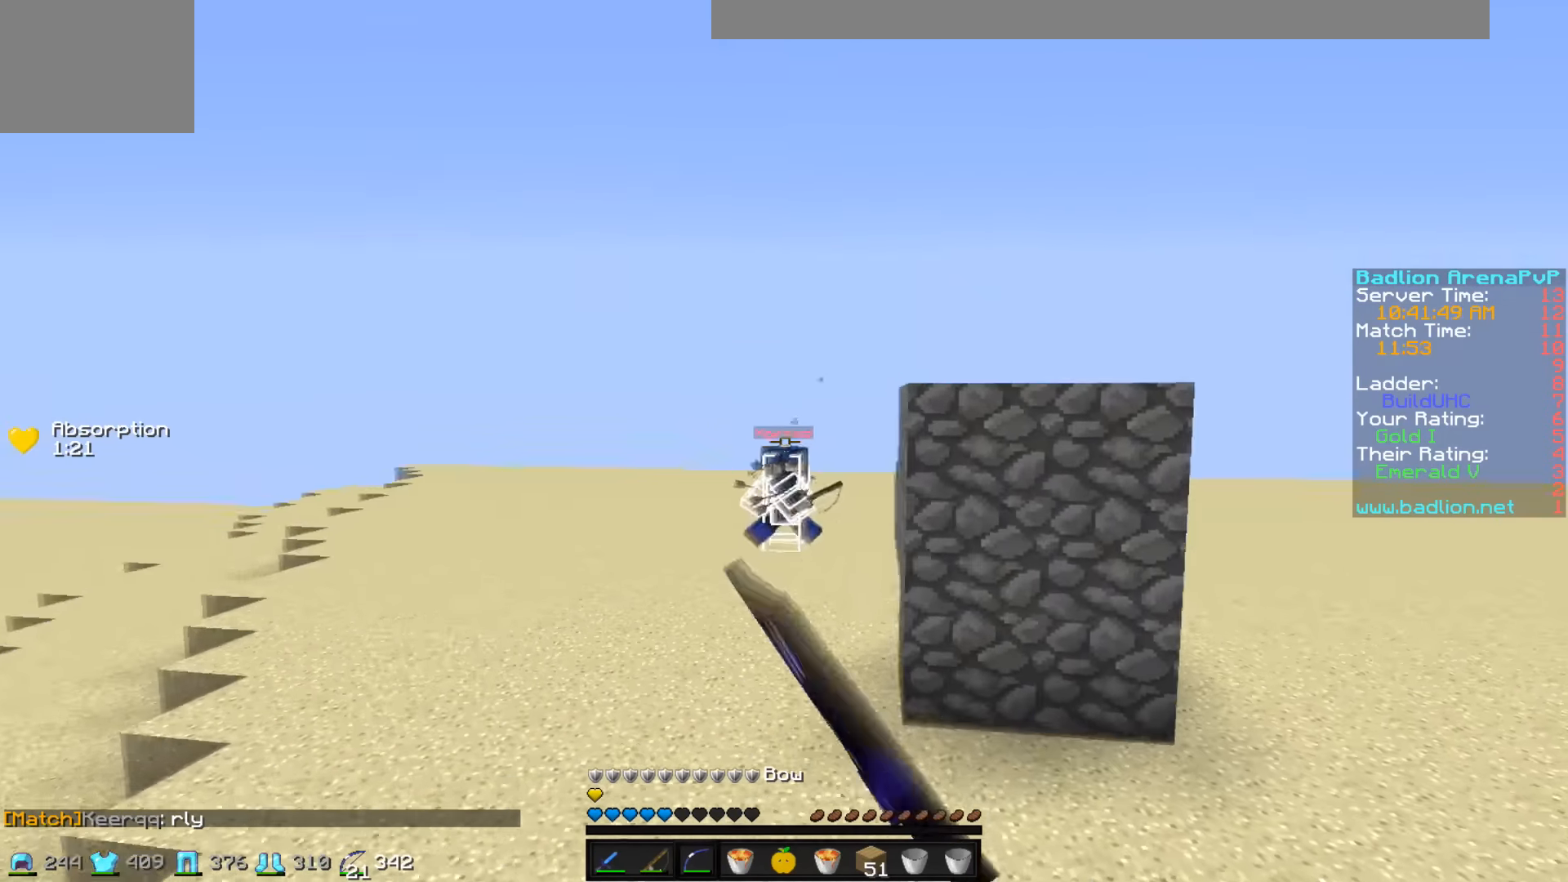
{"keys": ["a", "w"], "events": []}
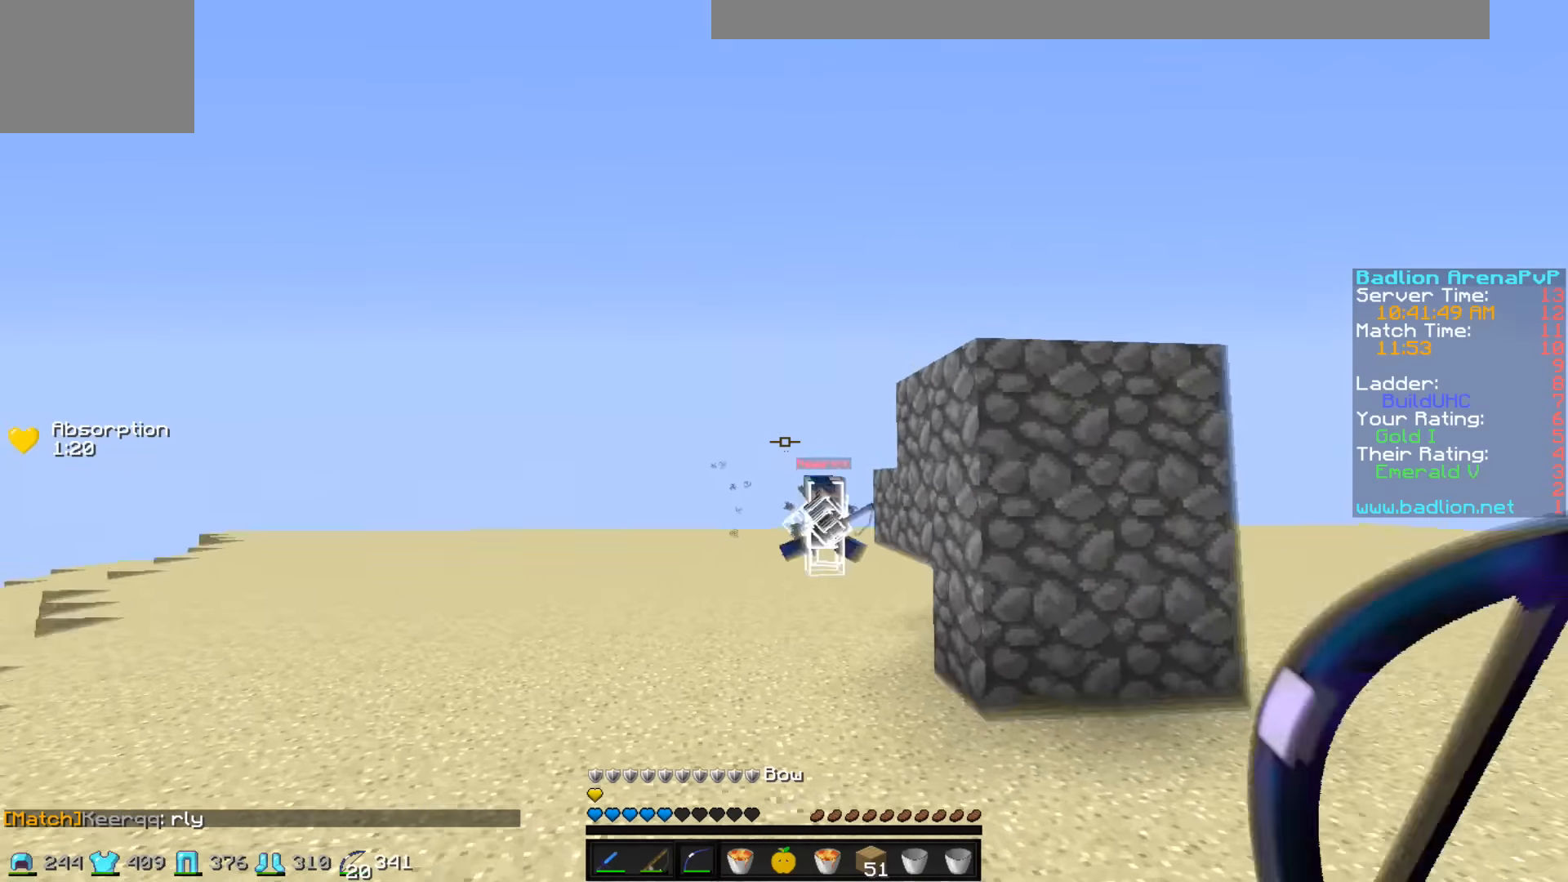
{"keys": ["a", "w"], "events": []}
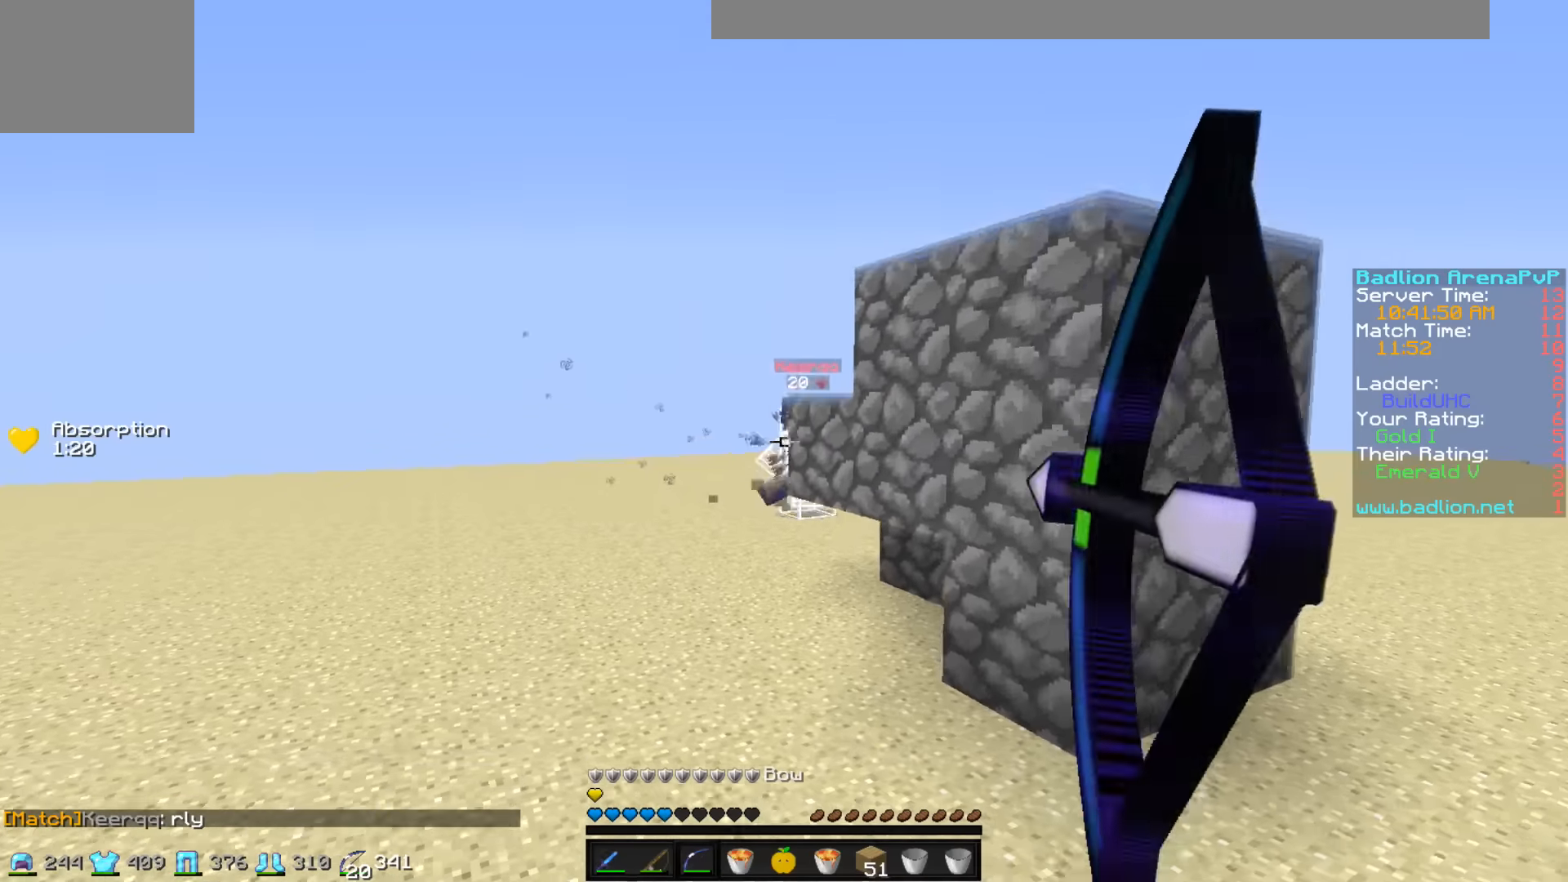
{"keys": ["a"], "events": [[433, "w", "up"]]}
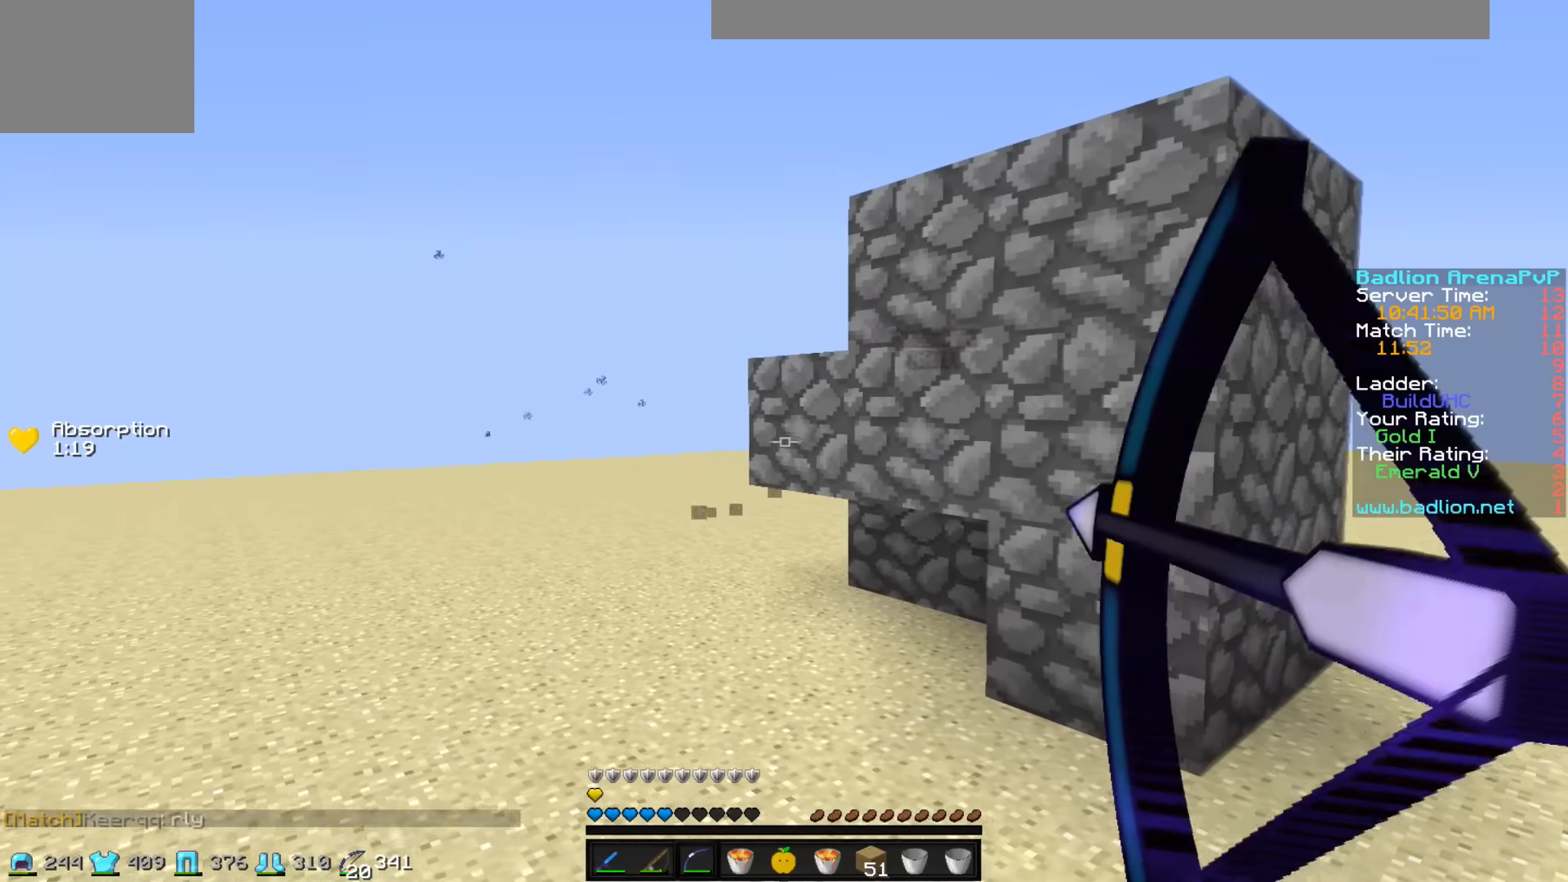
{"keys": ["d"], "events": [[283, "w", "down"], [433, "a", "up"], [483, "d", "down"], [483, "w", "up"]]}
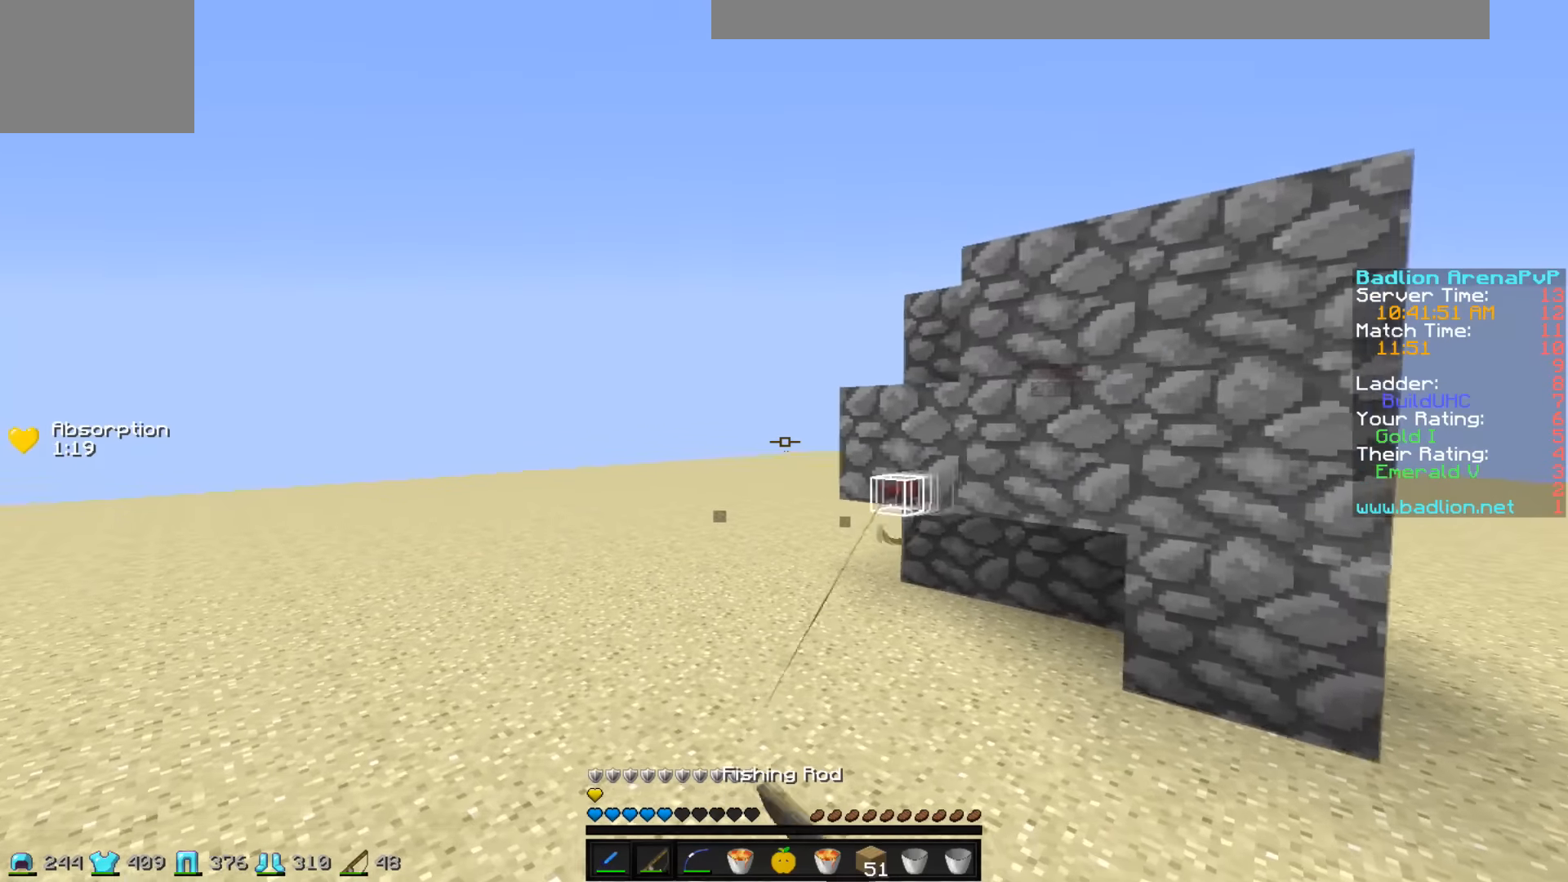
{"keys": ["a", "w"], "events": [[183, "a", "down"], [183, "d", "up"], [283, "w", "down"]]}
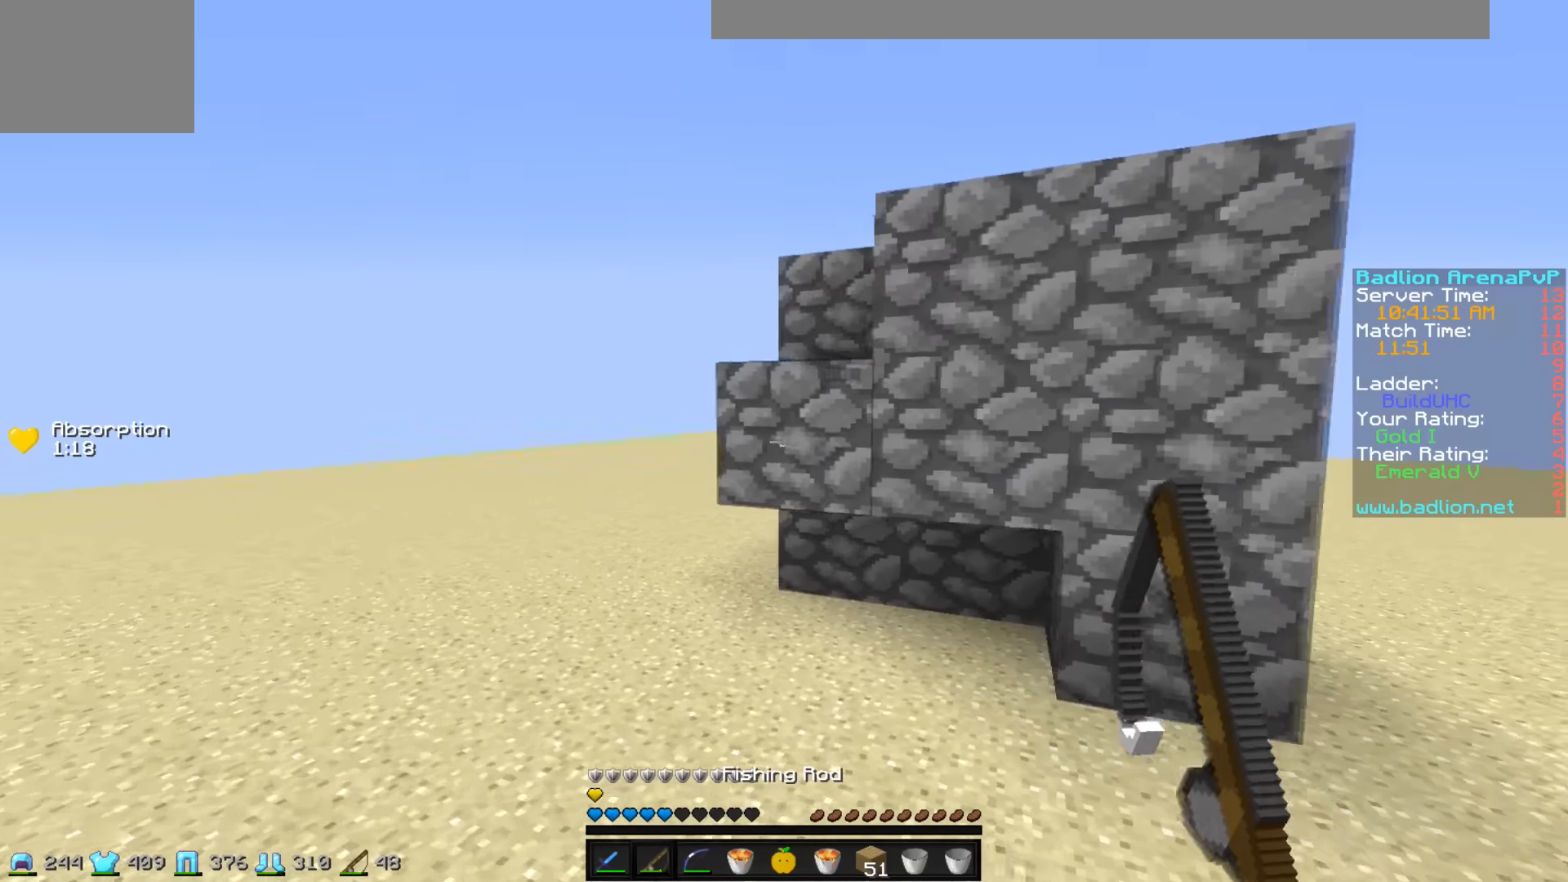
{"keys": ["a", "s"], "events": [[233, "w", "up"], [383, "s", "down"]]}
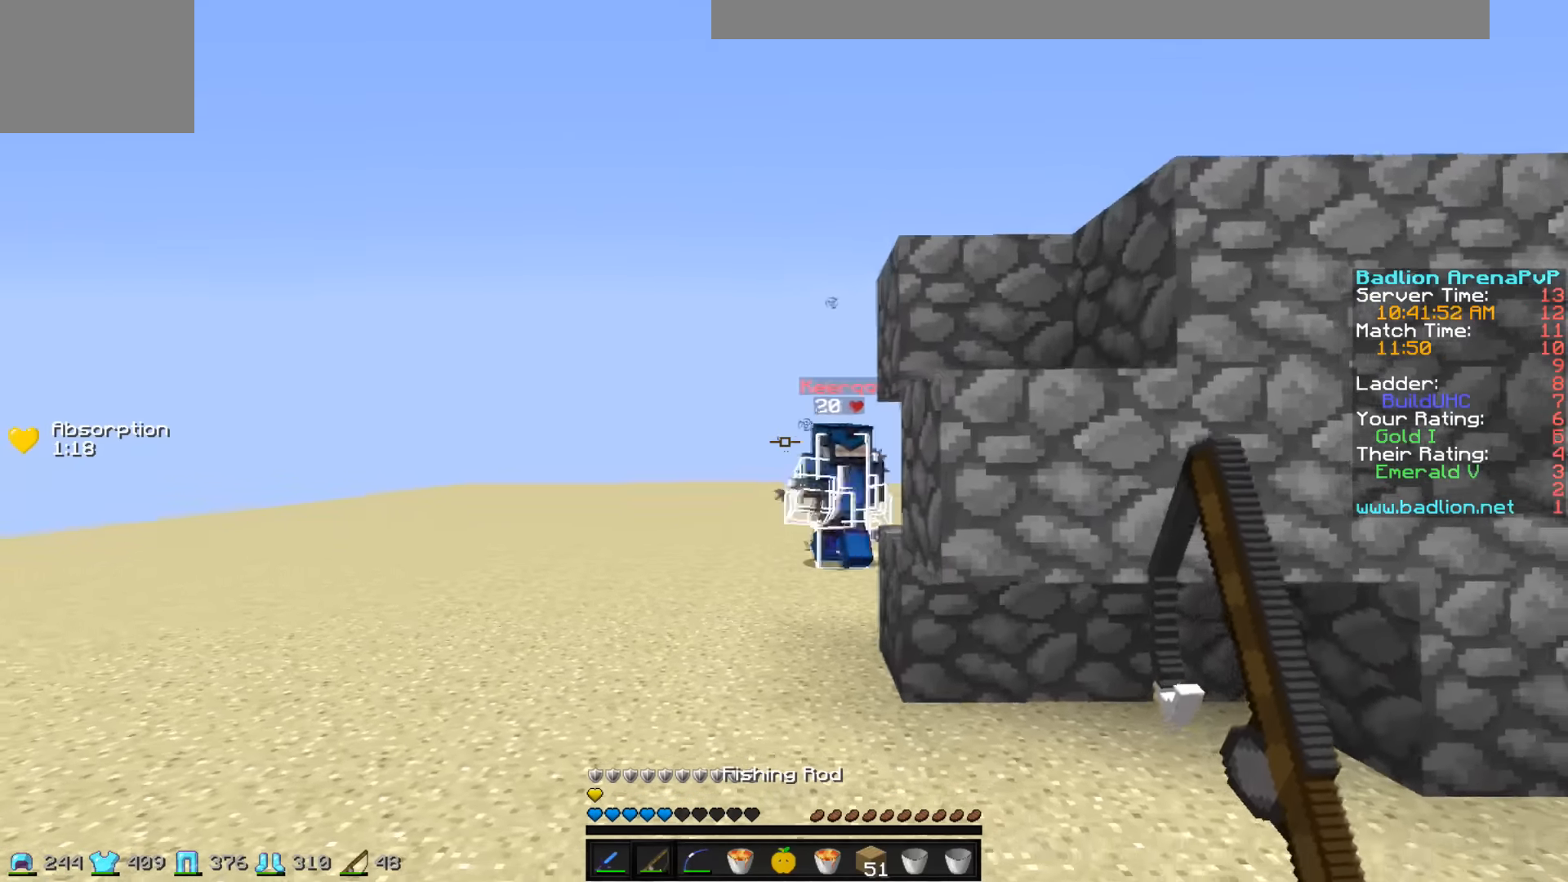
{"keys": ["d", "s"], "events": [[83, "s", "up"], [233, "w", "down"], [283, "a", "up"], [333, "d", "down"], [333, "w", "up"], [433, "s", "down"]]}
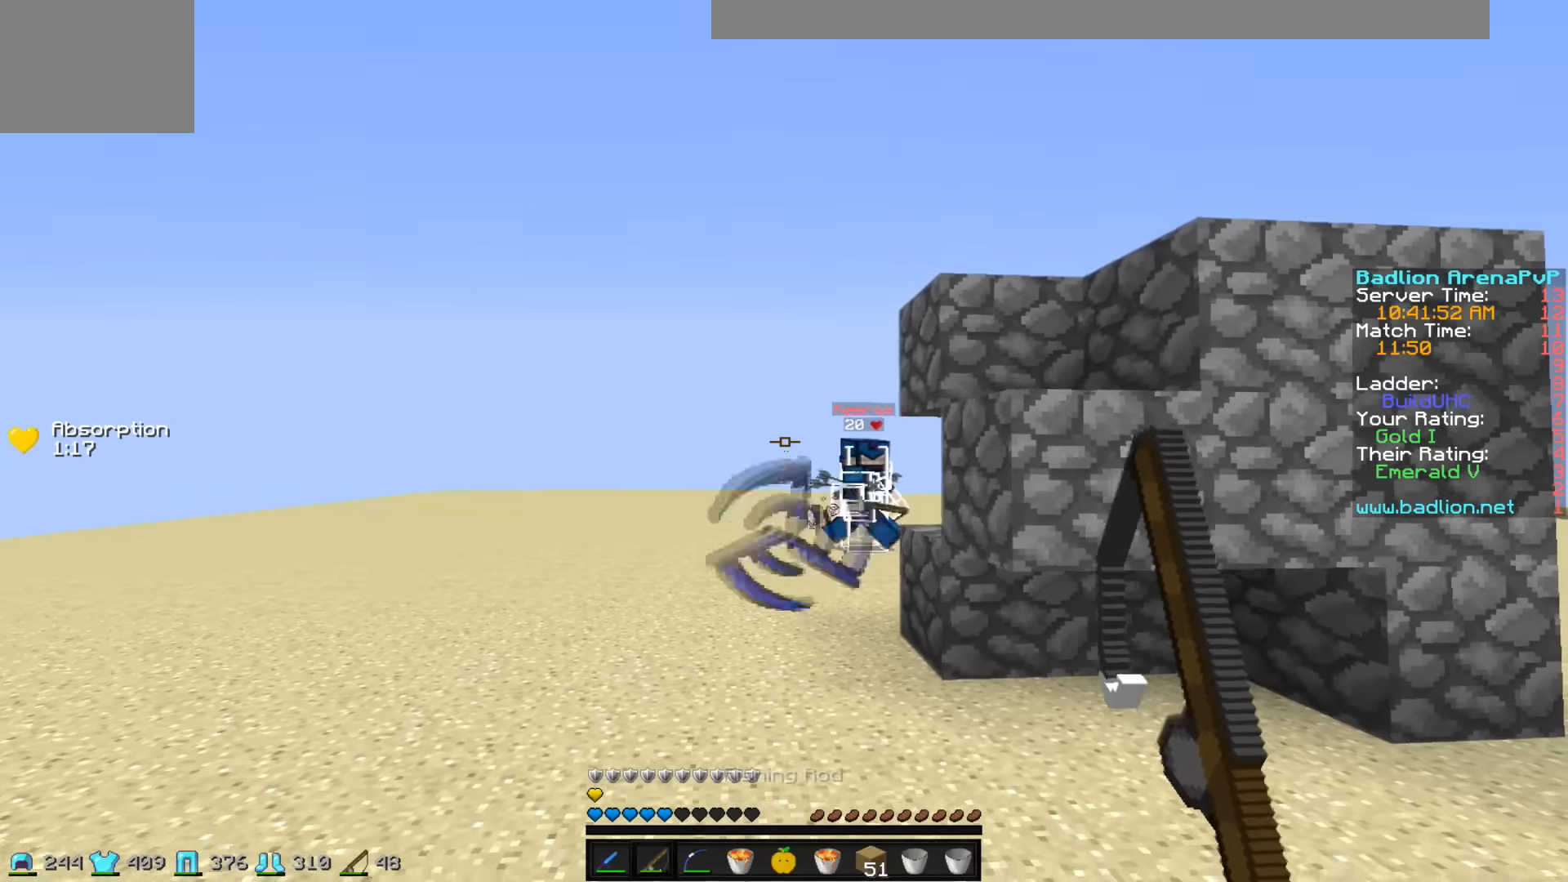
{"keys": ["a", "w"], "events": [[33, "d", "up"], [83, "s", "up"], [133, "a", "down"], [183, "w", "down"]]}
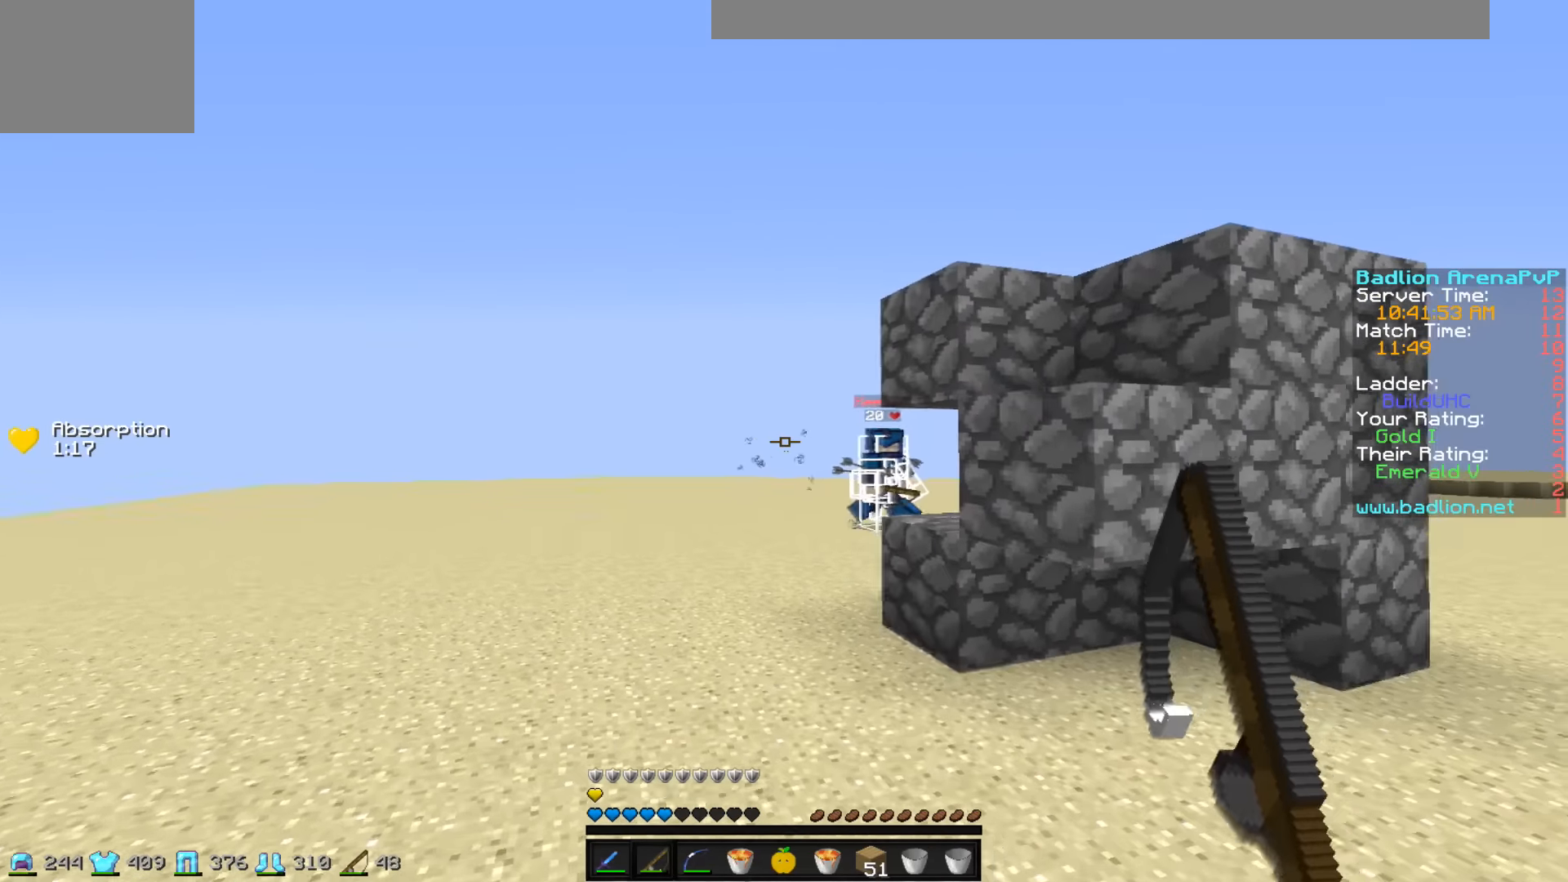
{"keys": ["d"], "events": [[33, "w", "up"], [133, "s", "down"], [283, "s", "up"], [383, "w", "down"], [433, "a", "up"], [483, "d", "down"], [483, "w", "up"]]}
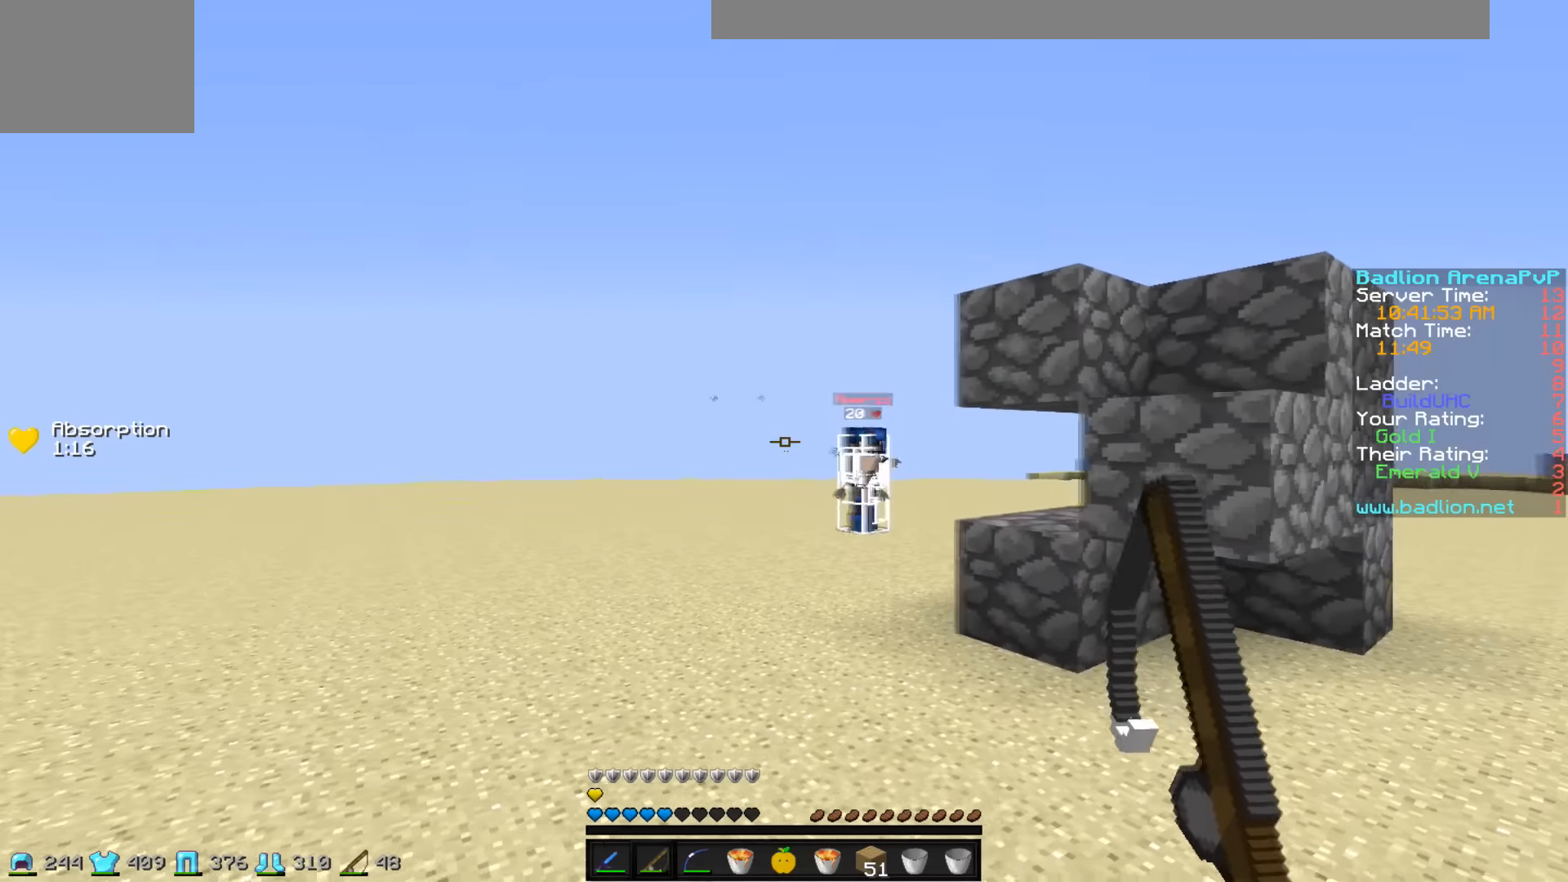
{"keys": ["d"], "events": []}
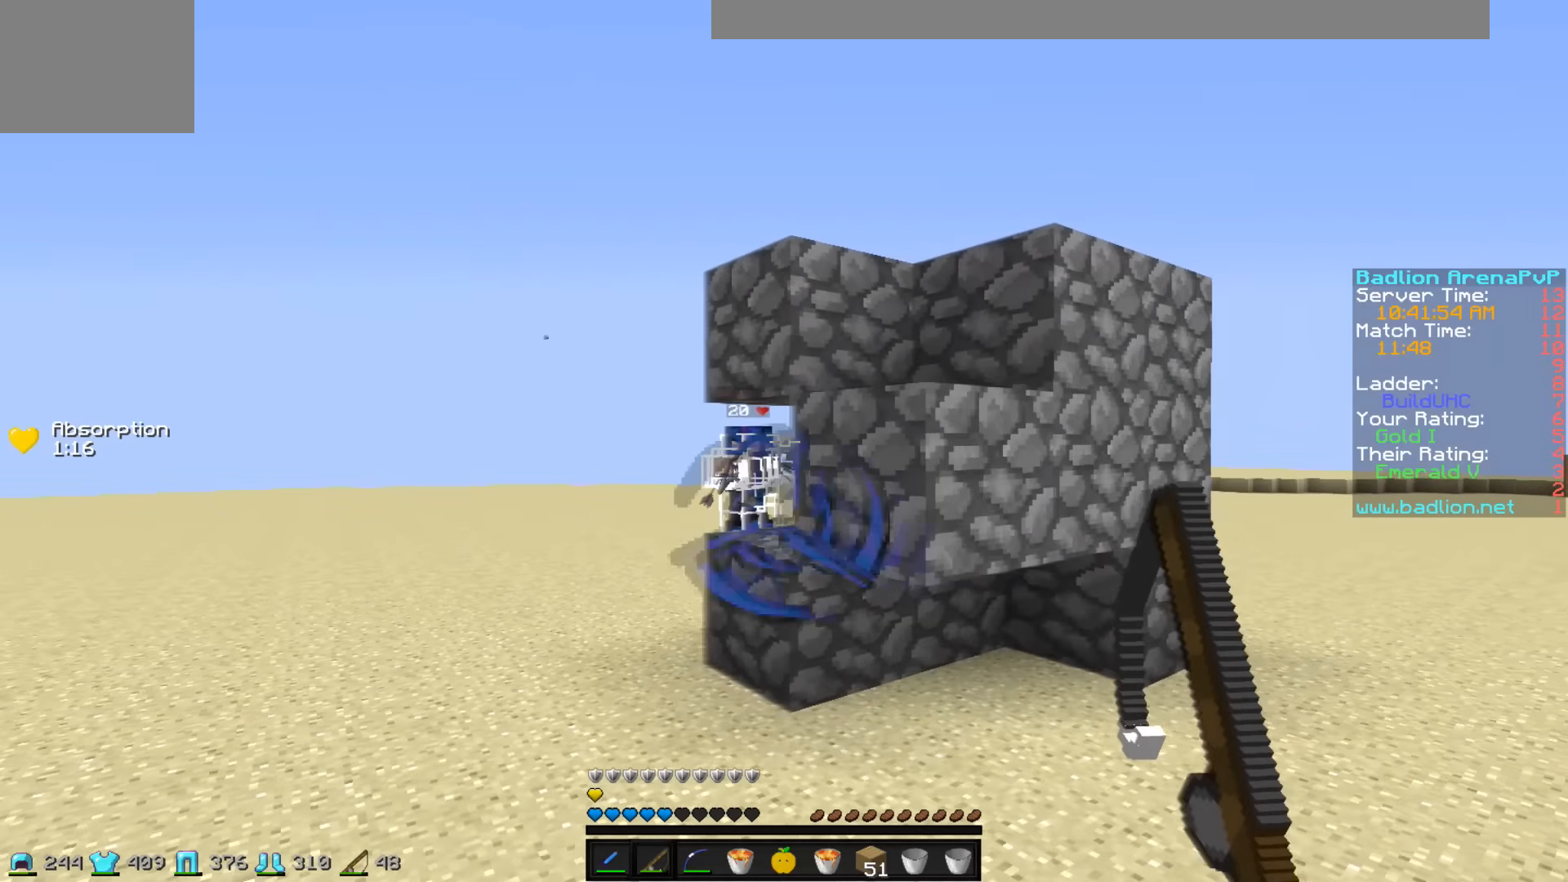
{"keys": ["d", "w"], "events": [[433, "w", "down"]]}
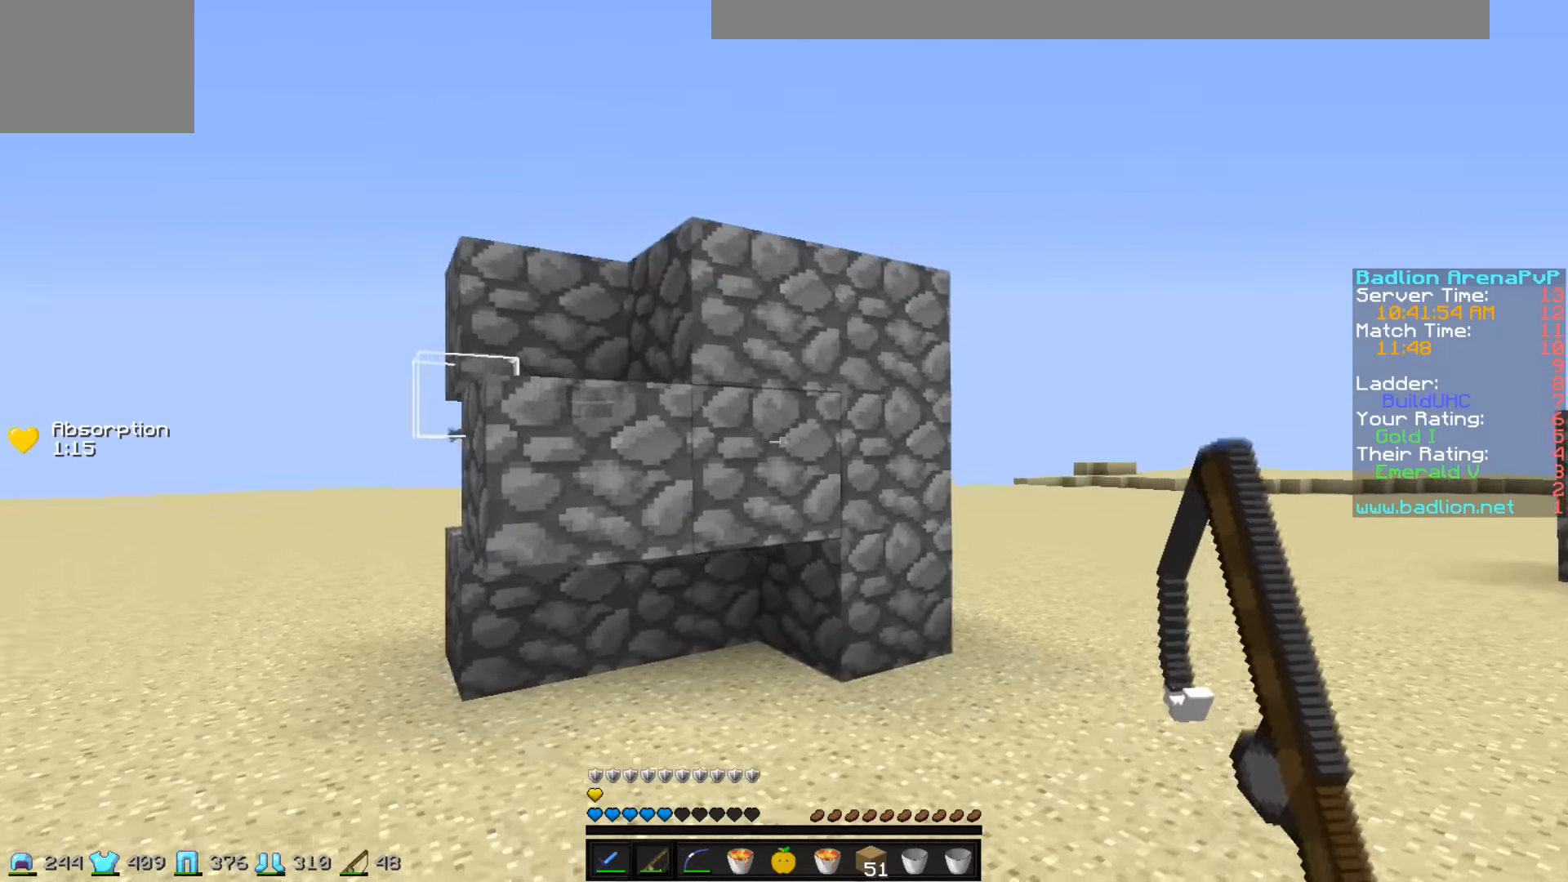
{"keys": ["s"], "events": [[83, "a", "down"], [83, "d", "up"], [333, "a", "up"], [333, "w", "up"], [433, "s", "down"]]}
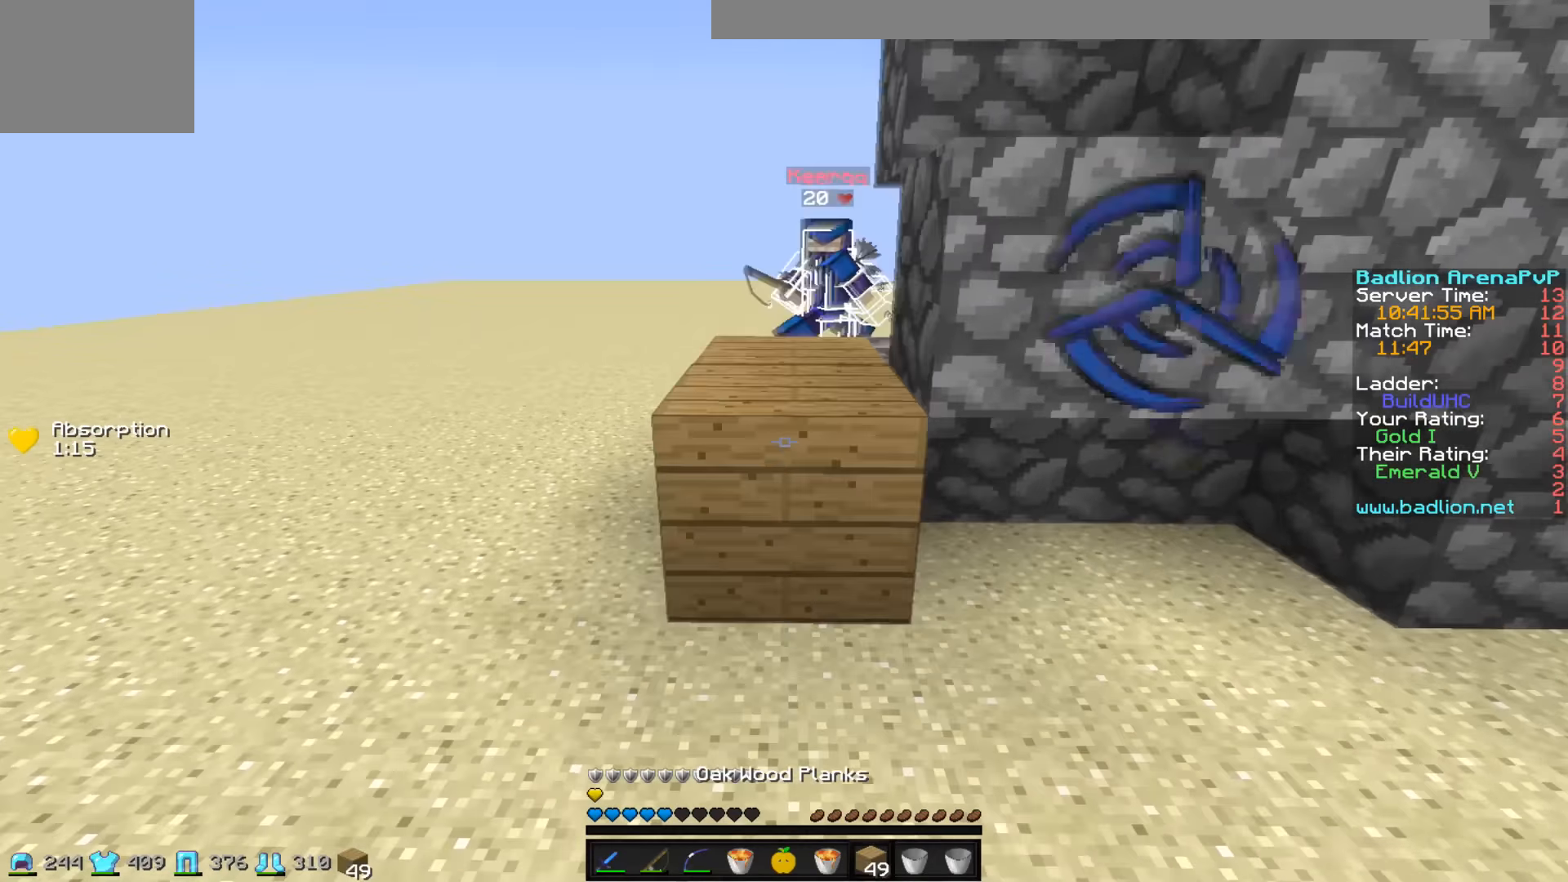
{"keys": ["a", "w"], "events": [[33, "d", "down"], [283, "d", "up"], [283, "s", "up"], [333, "a", "down"], [433, "w", "down"]]}
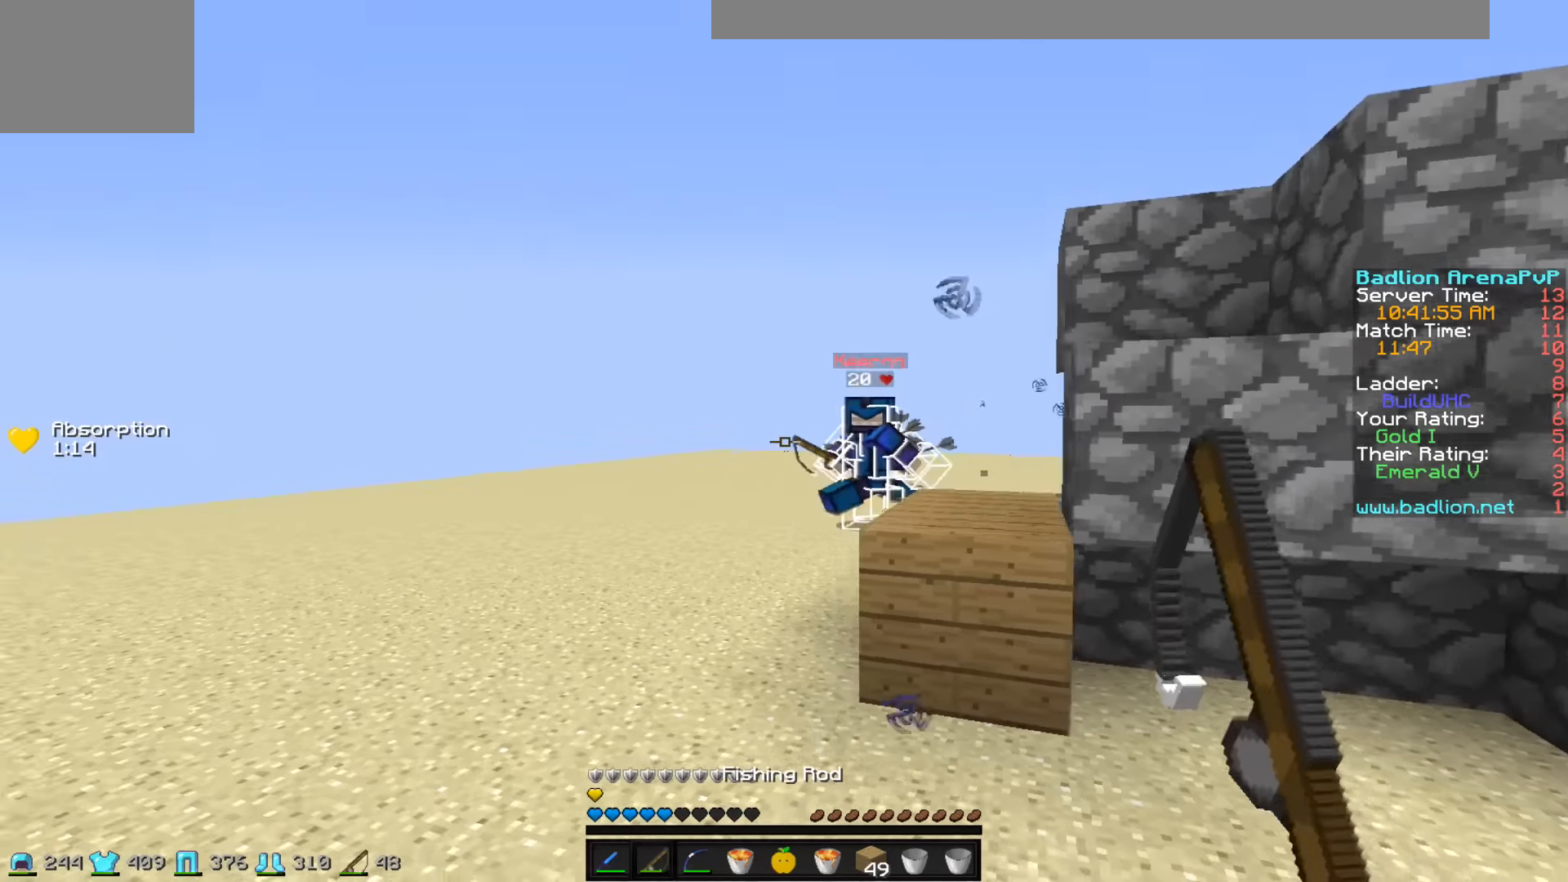
{"keys": ["d"], "events": [[233, "a", "up"], [233, "w", "up"], [283, "d", "down"], [333, "s", "down"], [483, "s", "up"]]}
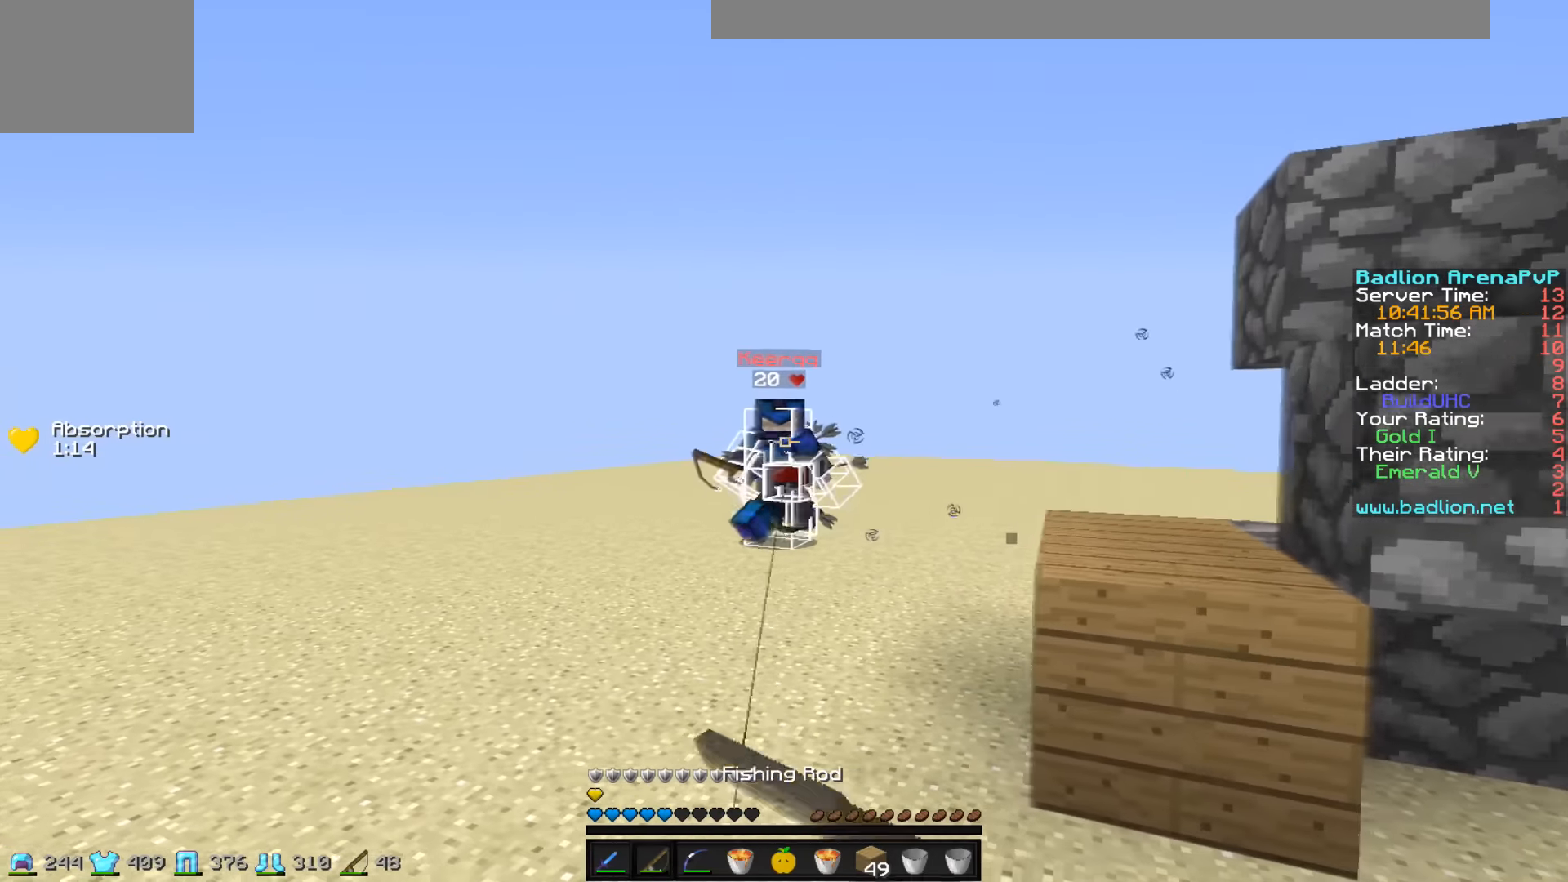
{"keys": ["d", "w"], "events": [[83, "w", "down"], [133, "d", "up"], [283, "d", "down"]]}
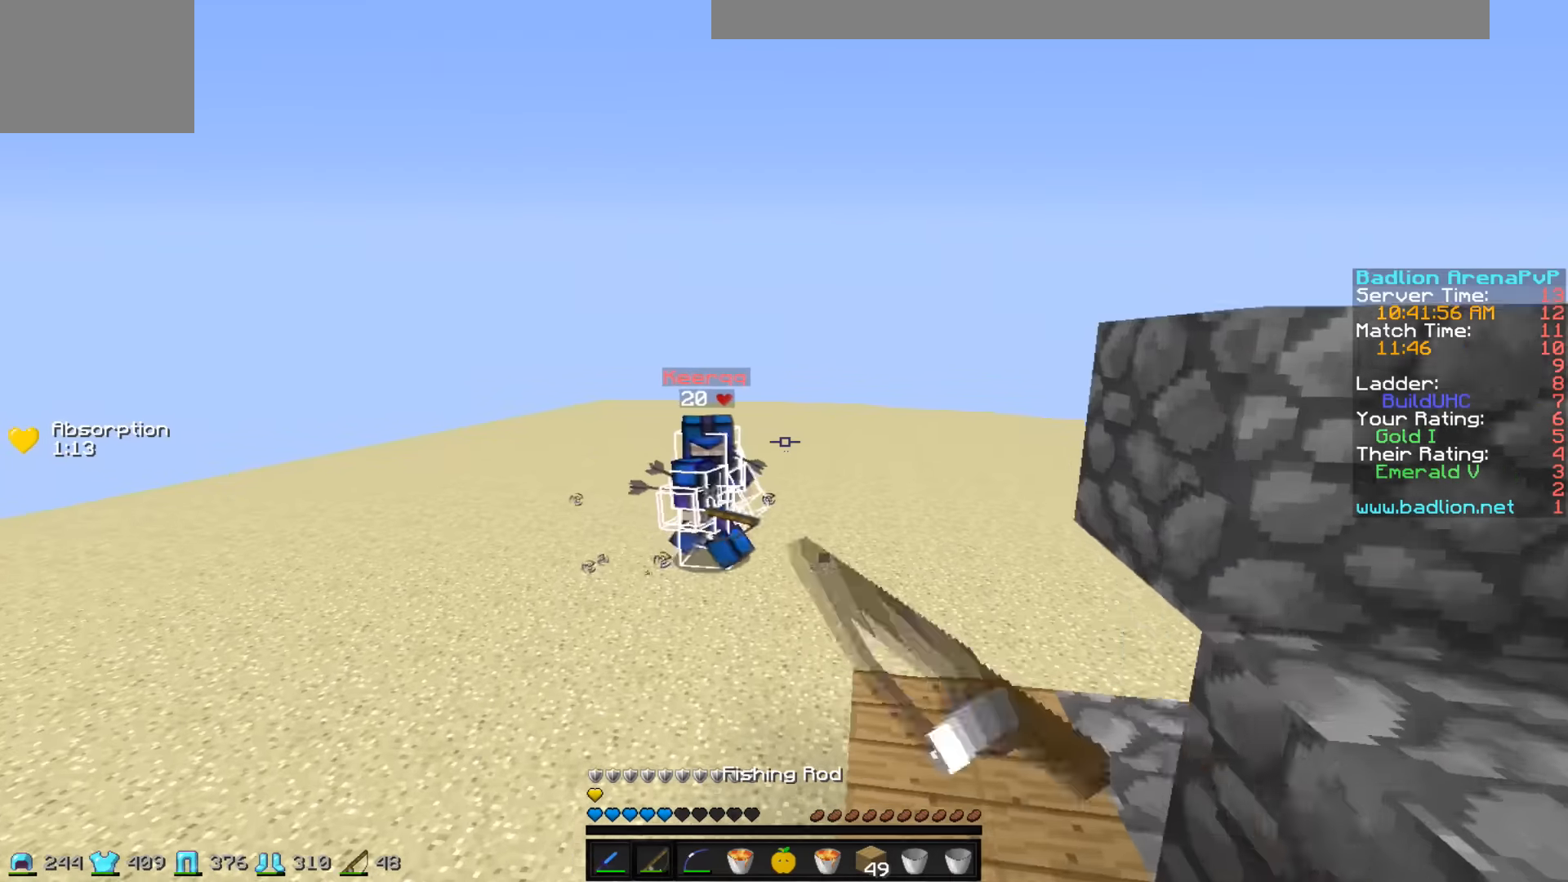
{"keys": ["w"], "events": [[133, "d", "up"]]}
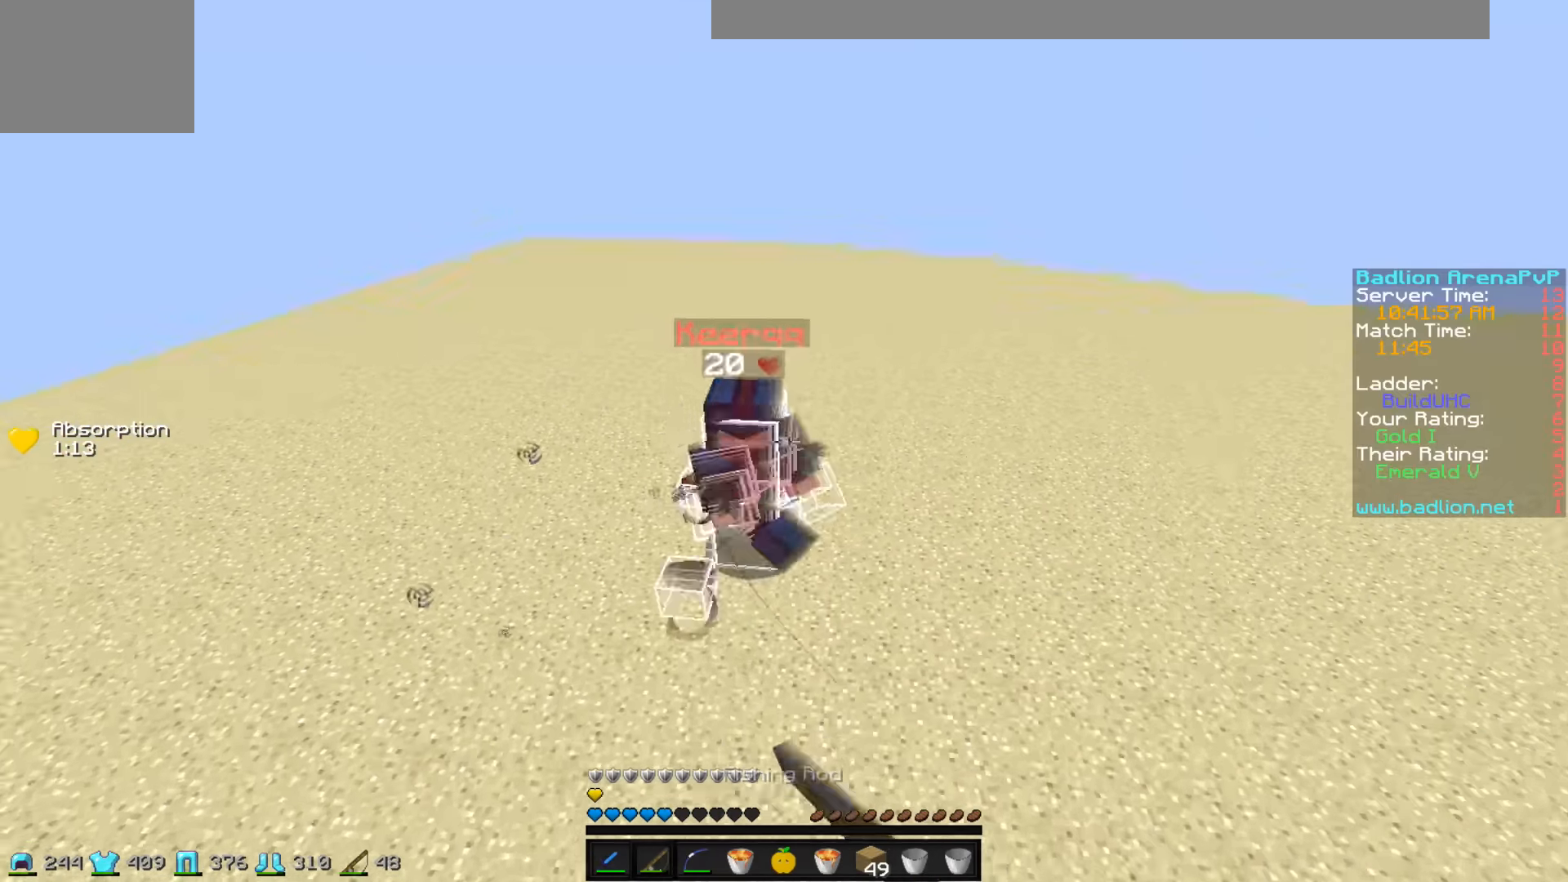
{"keys": ["a"], "events": [[233, "a", "down"], [383, "w", "up"]]}